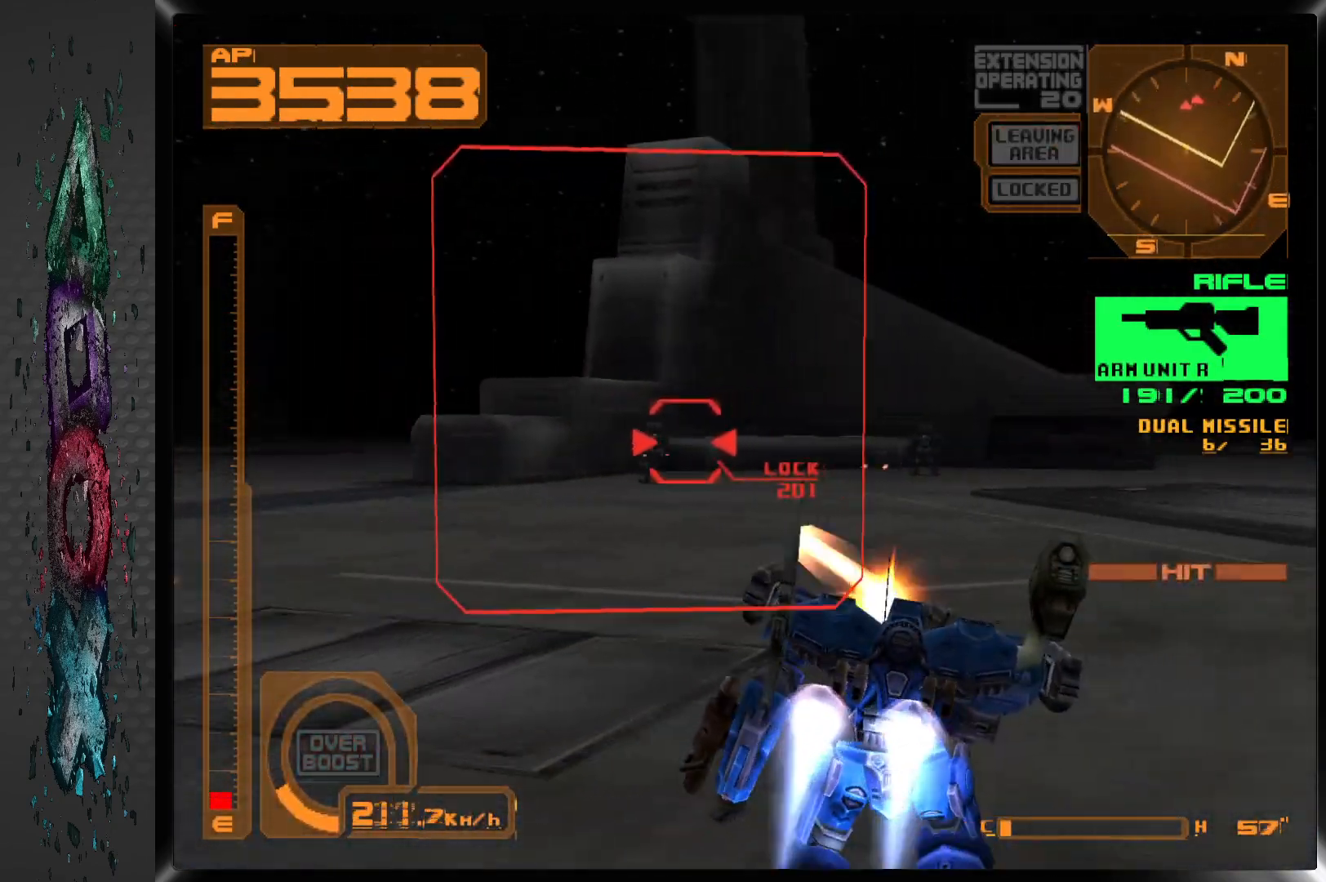
Gameplay with a controller (PlayStation layout); each line is a JSON object with the inputs held at the frame after it. "events" lists button and stick changes between this image and that frame as [ms after this image, input, new state], when the widget could be followed in between.
{"buttons": ["SQUARE", "L1"], "left_stick": "center", "right_stick": "center", "events": [[50, "L1", "down"], [333, "DPAD_RIGHT", "down"], [500, "DPAD_RIGHT", "up"]]}
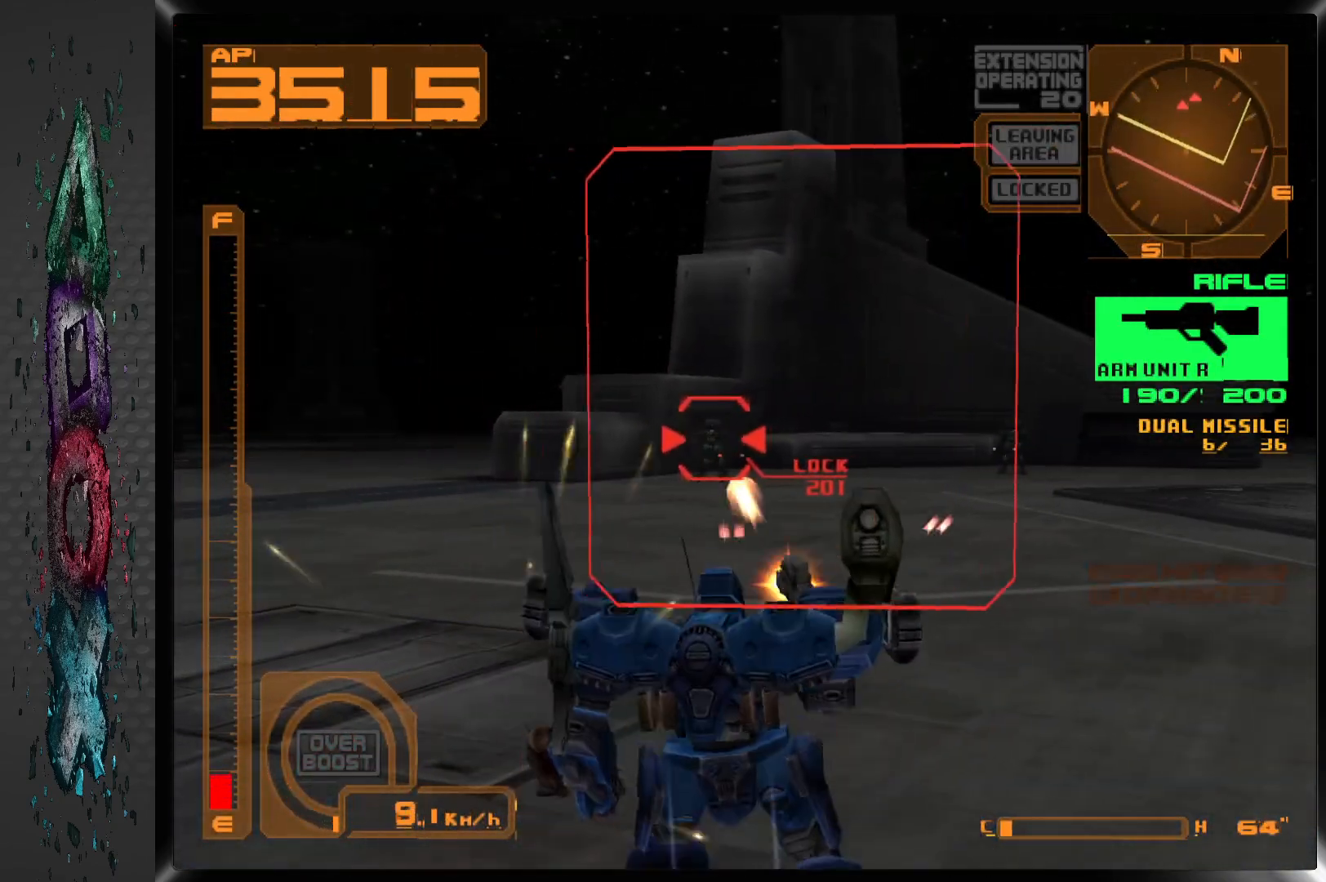
{"buttons": ["SQUARE", "L1", "DPAD_RIGHT"], "left_stick": "center", "right_stick": "center", "events": [[500, "DPAD_RIGHT", "down"]]}
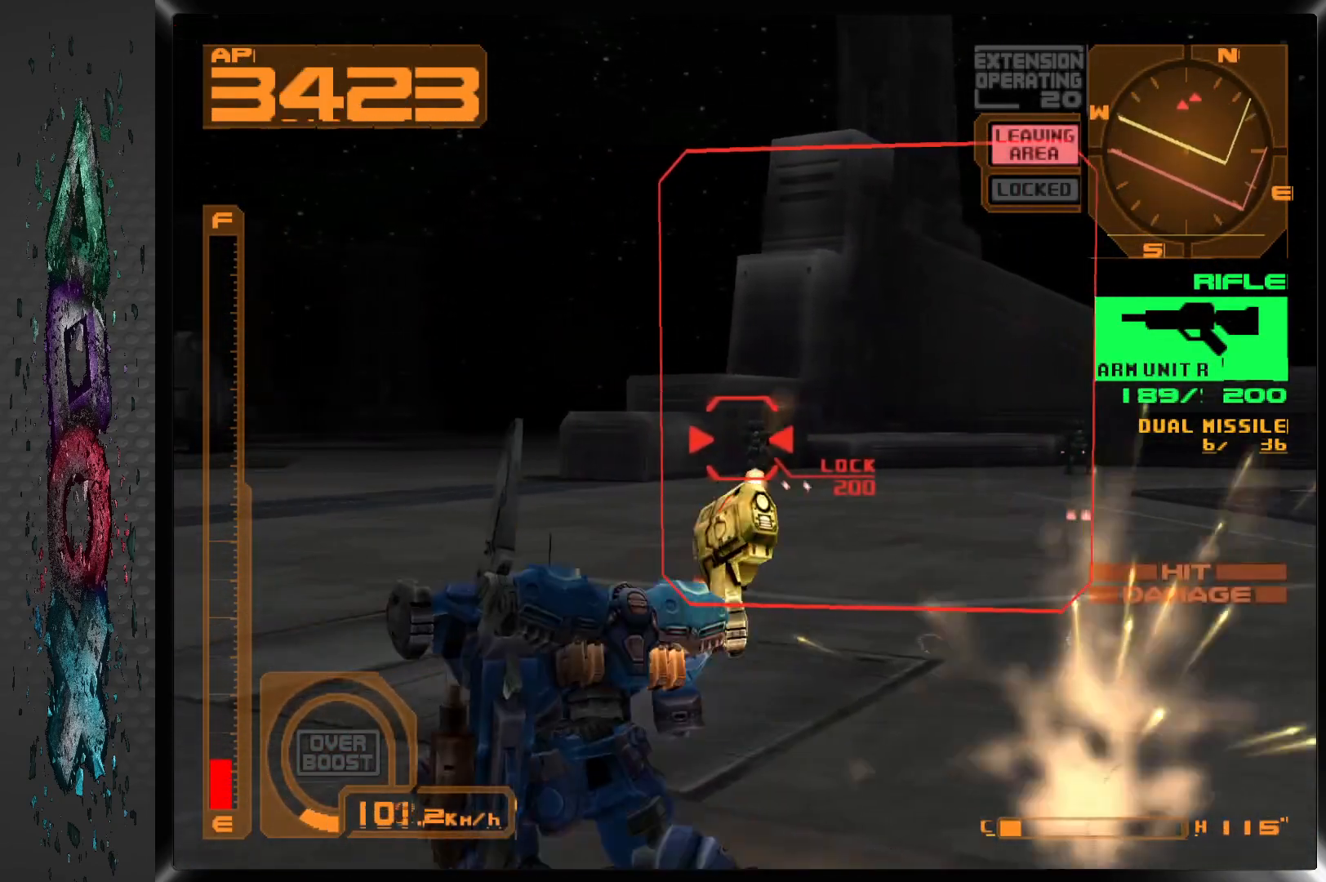
{"buttons": ["SQUARE", "L1"], "left_stick": "center", "right_stick": "center", "events": [[450, "DPAD_RIGHT", "up"]]}
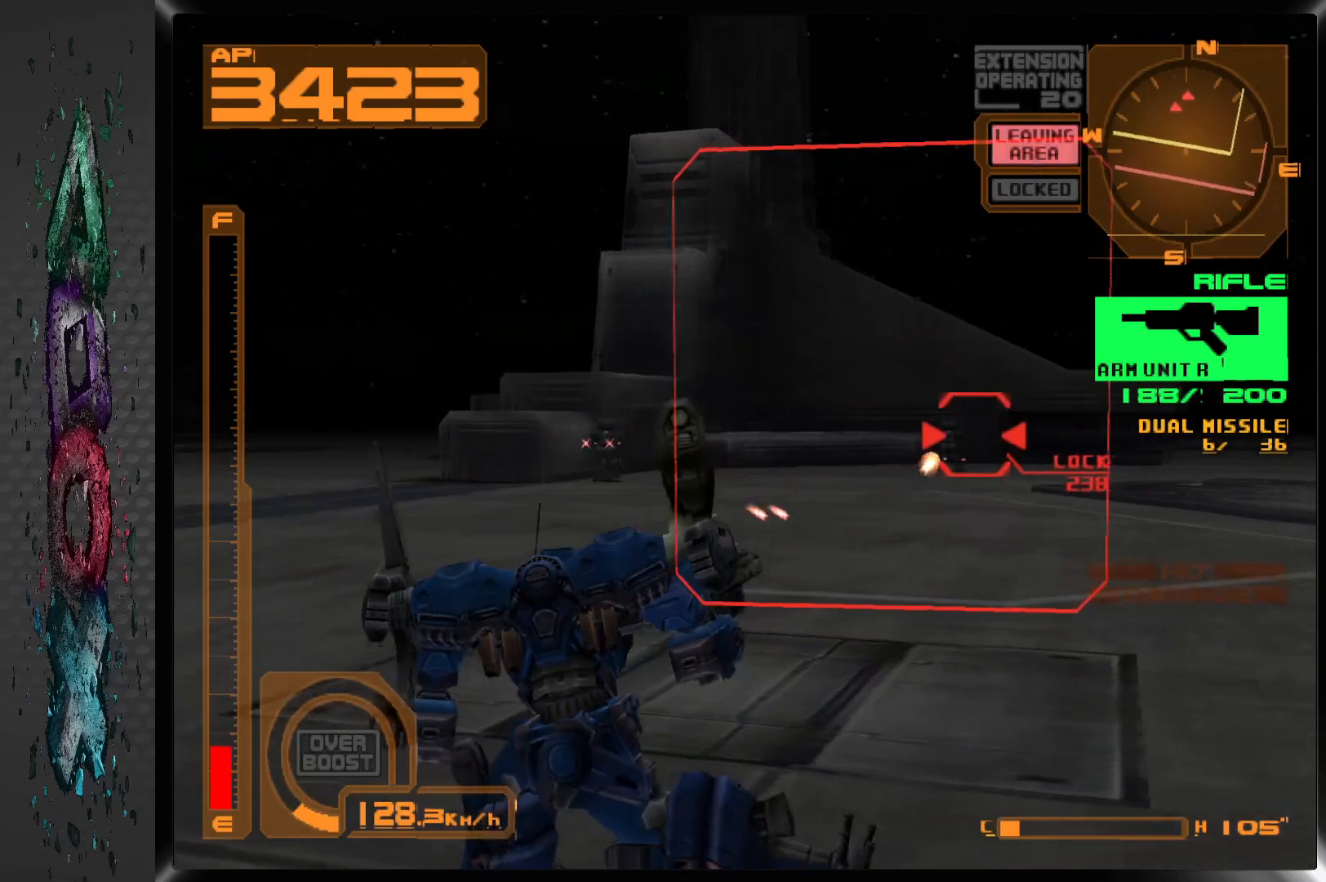
{"buttons": ["SQUARE", "L1"], "left_stick": "center", "right_stick": "center", "events": []}
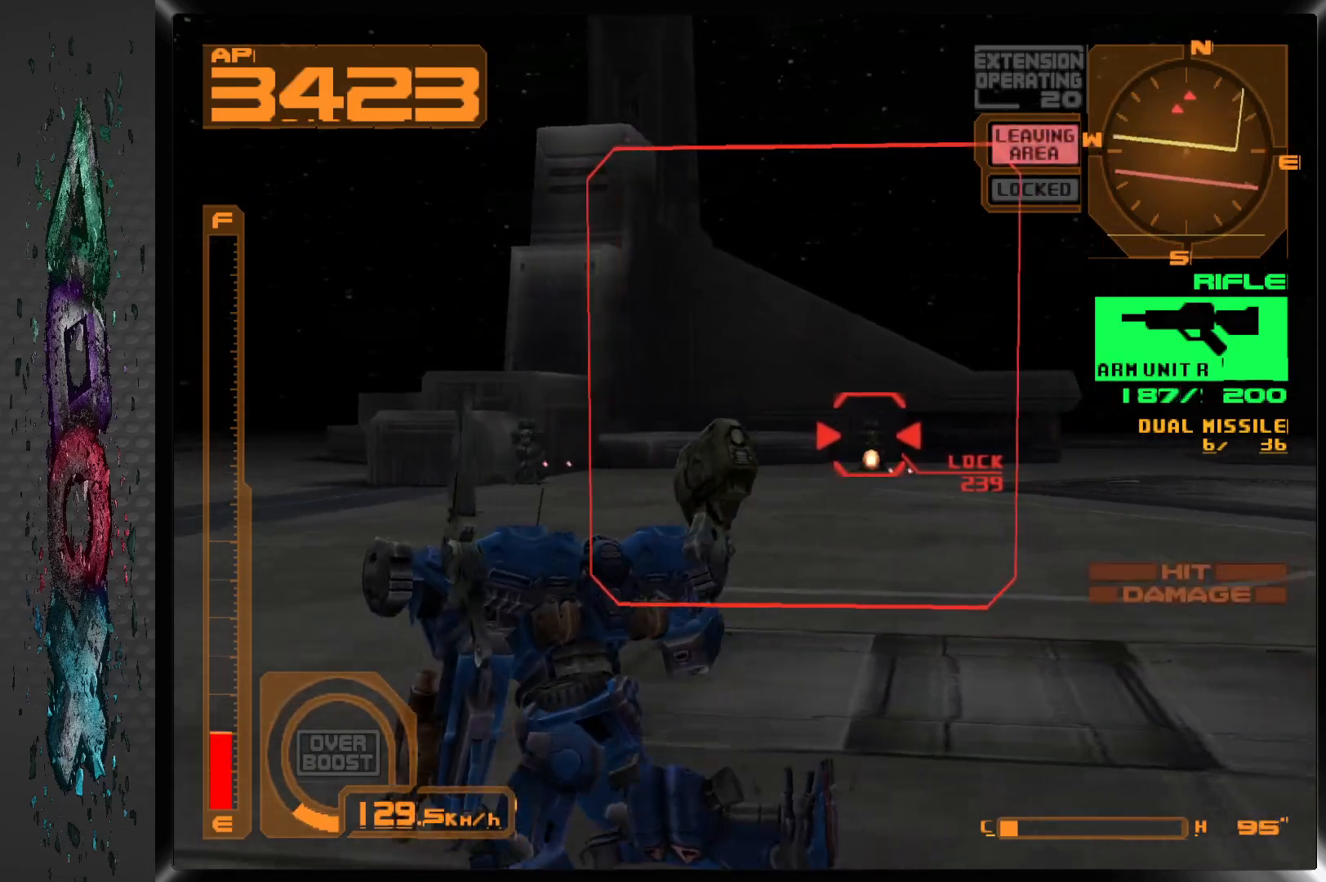
{"buttons": ["SQUARE", "L1", "DPAD_RIGHT"], "left_stick": "center", "right_stick": "center", "events": [[483, "DPAD_RIGHT", "down"]]}
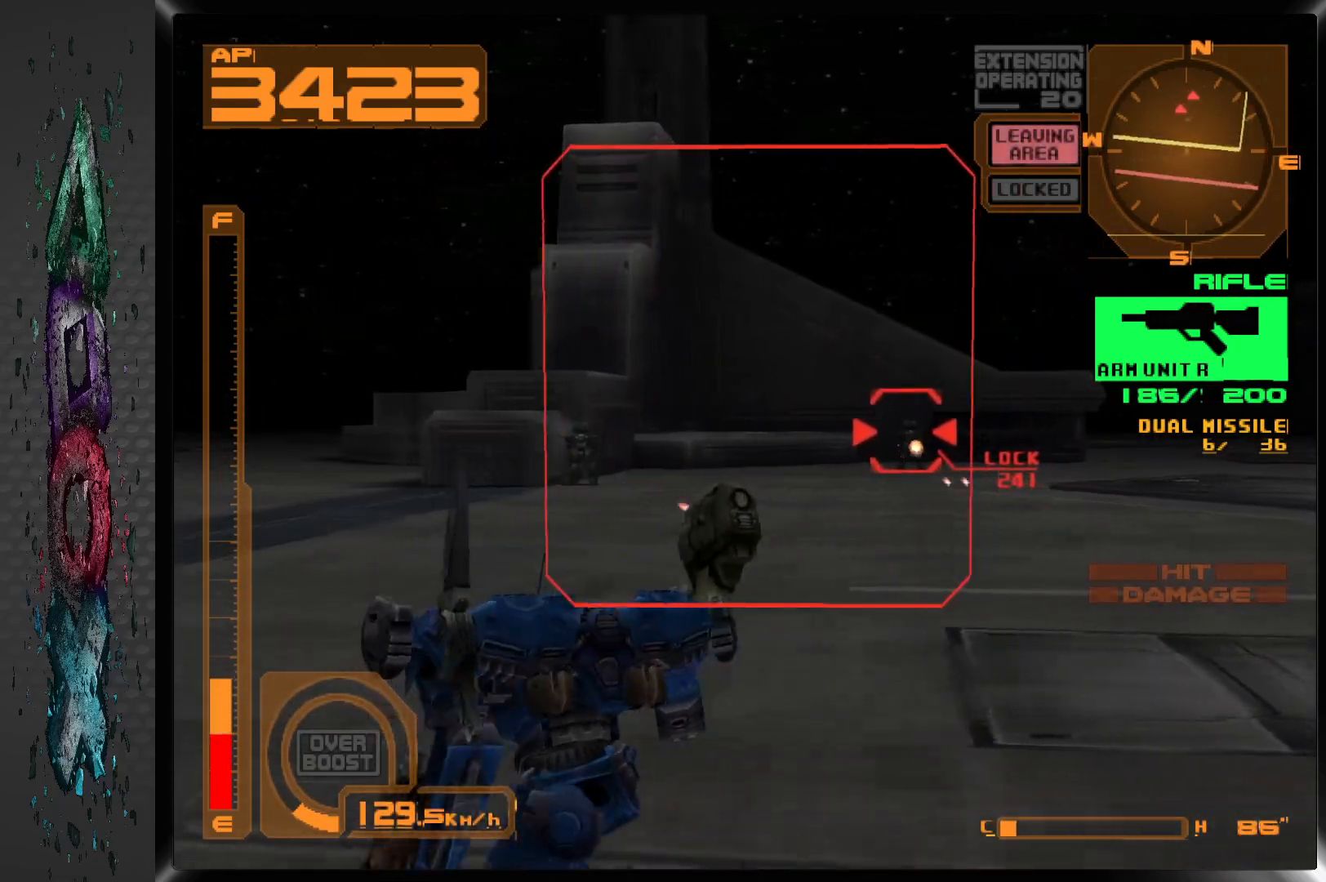
{"buttons": ["SQUARE", "L1"], "left_stick": "center", "right_stick": "center", "events": [[117, "DPAD_RIGHT", "up"]]}
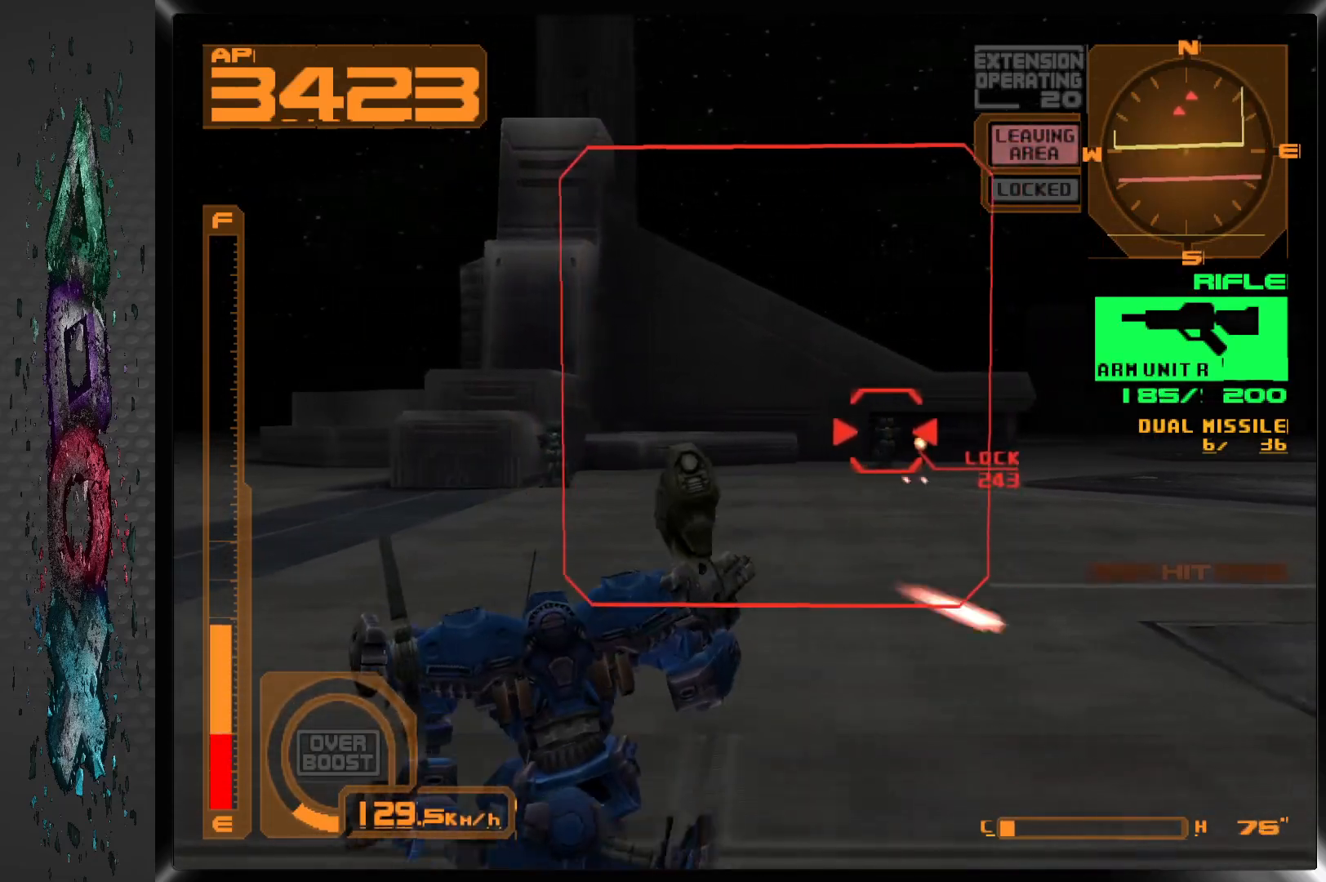
{"buttons": ["SQUARE", "L1", "DPAD_RIGHT"], "left_stick": "center", "right_stick": "center", "events": [[450, "DPAD_RIGHT", "down"]]}
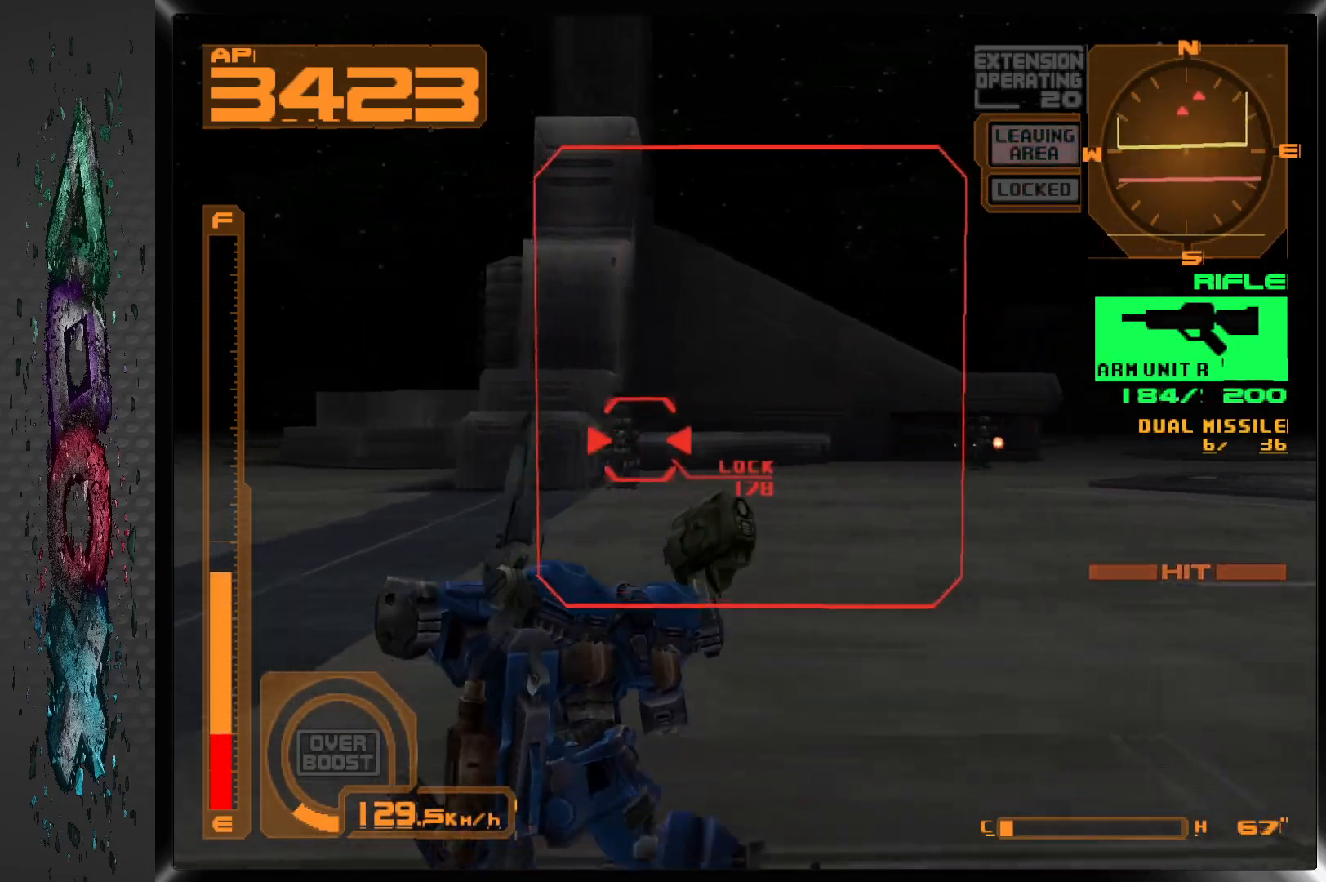
{"buttons": ["SQUARE", "L1"], "left_stick": "center", "right_stick": "center", "events": [[467, "DPAD_RIGHT", "up"]]}
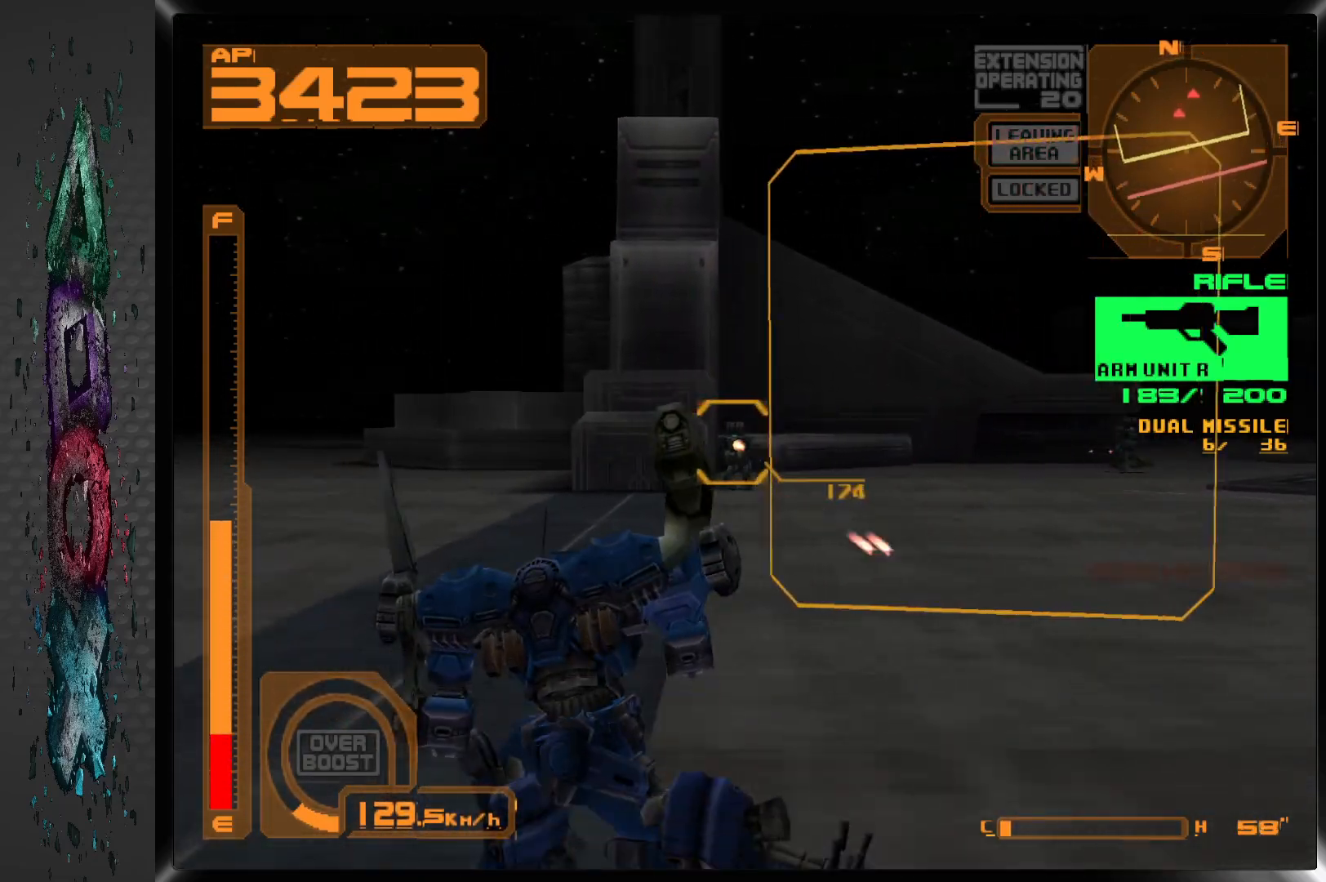
{"buttons": ["SQUARE", "L1"], "left_stick": "center", "right_stick": "center", "events": []}
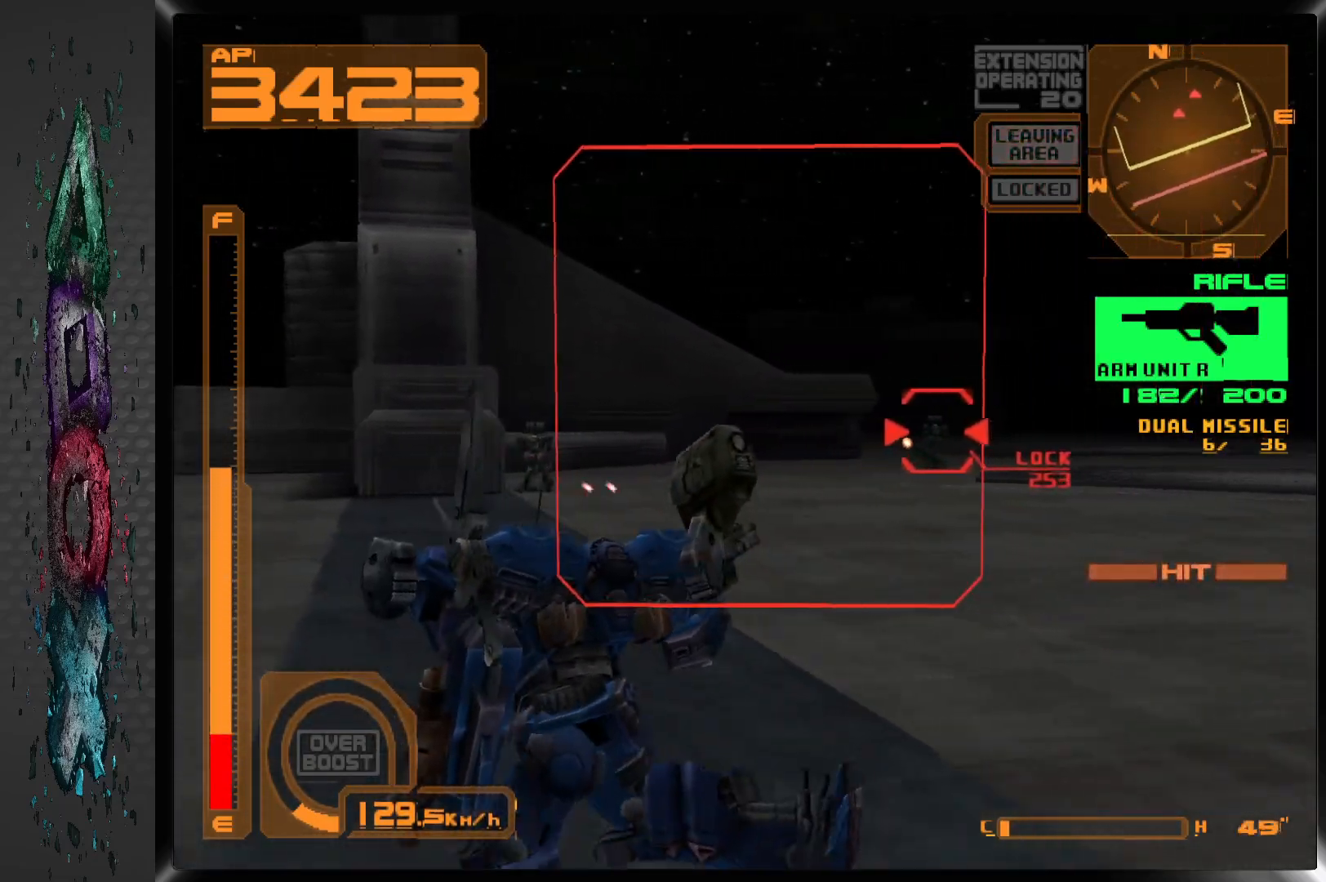
{"buttons": ["SQUARE", "L1", "DPAD_RIGHT"], "left_stick": "center", "right_stick": "center", "events": [[217, "DPAD_RIGHT", "down"]]}
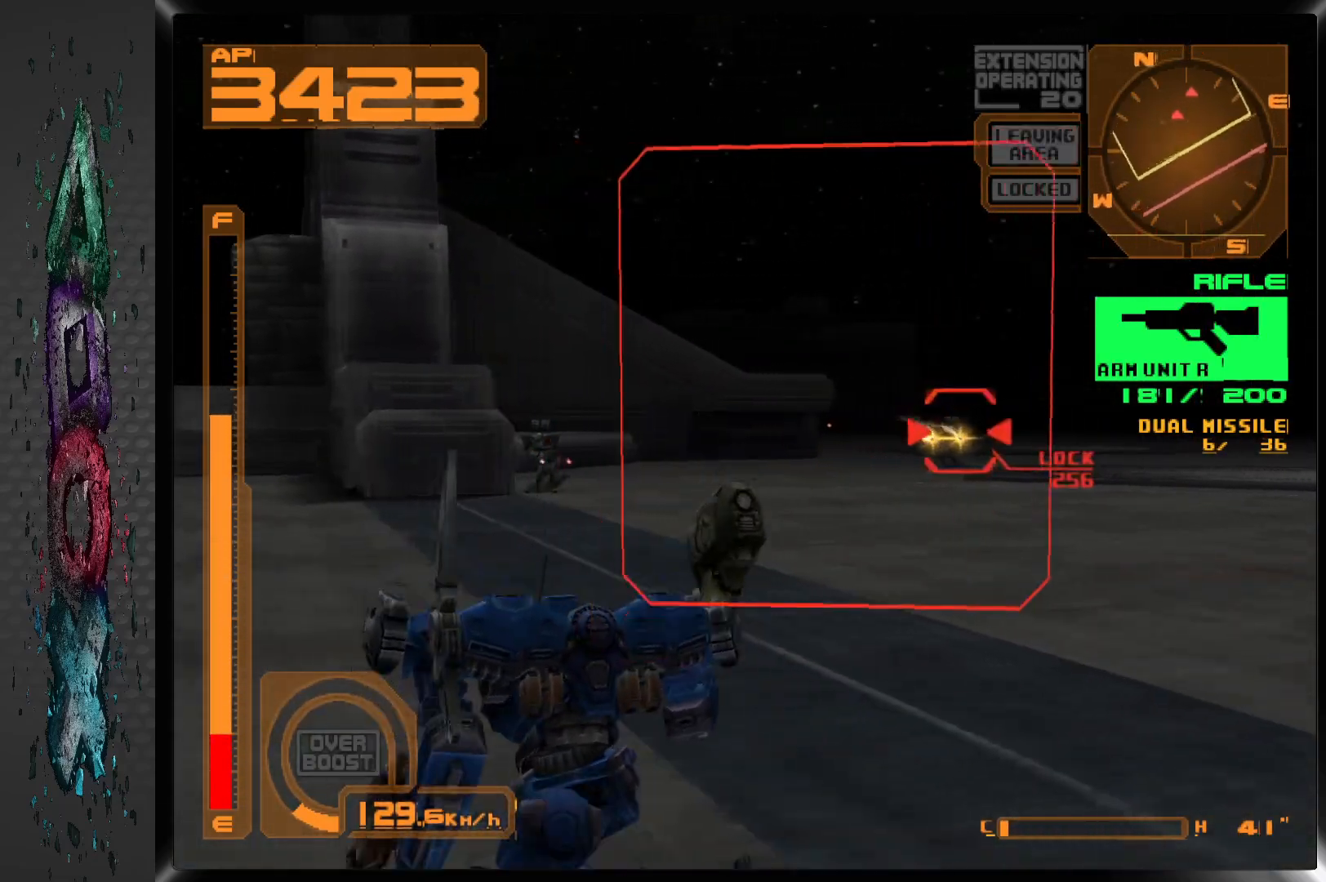
{"buttons": ["SQUARE", "R1"], "left_stick": "center", "right_stick": "center", "events": [[33, "DPAD_RIGHT", "up"], [300, "R1", "down"], [350, "L1", "up"]]}
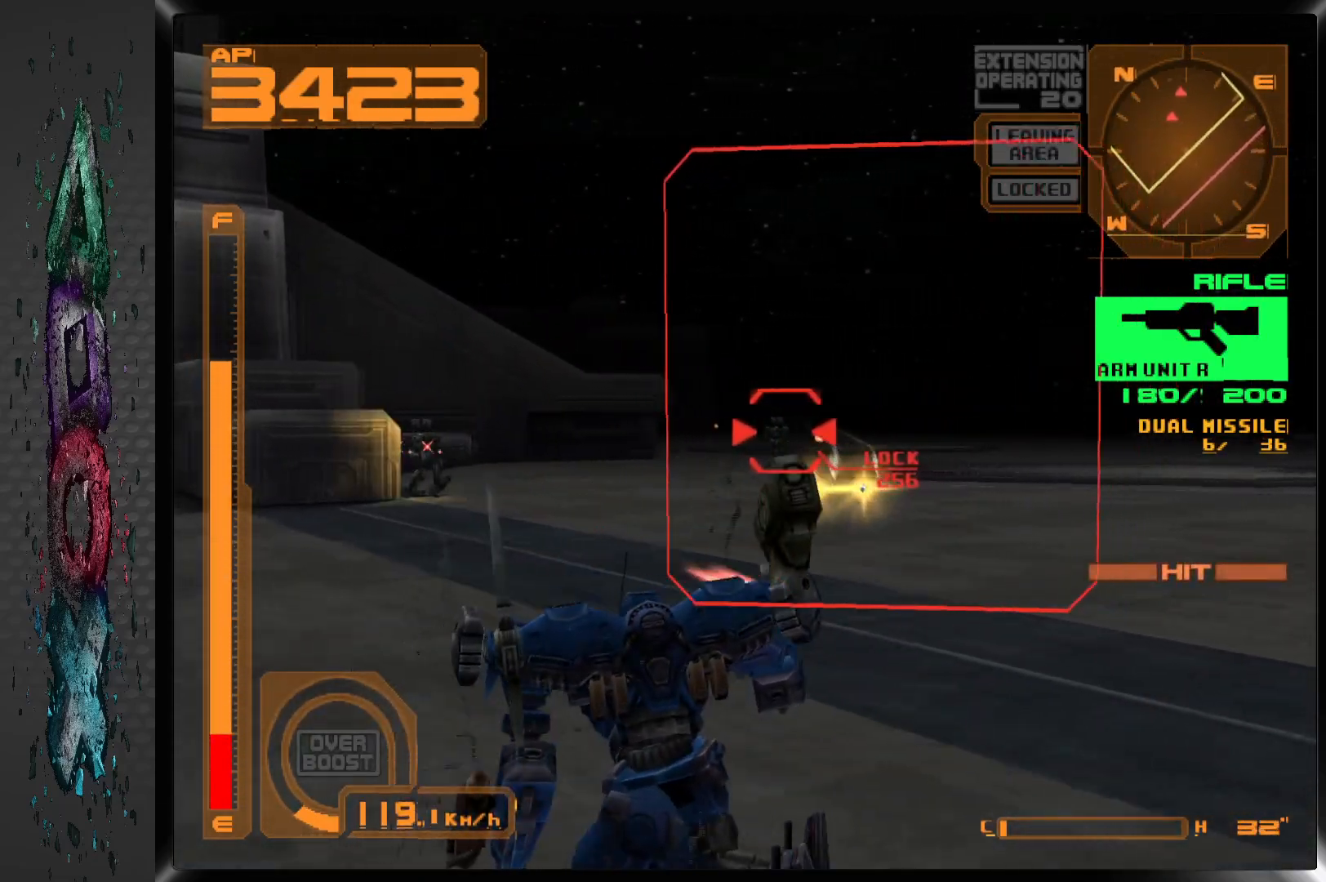
{"buttons": ["SQUARE", "R1", "DPAD_LEFT"], "left_stick": "center", "right_stick": "center", "events": [[367, "DPAD_LEFT", "down"]]}
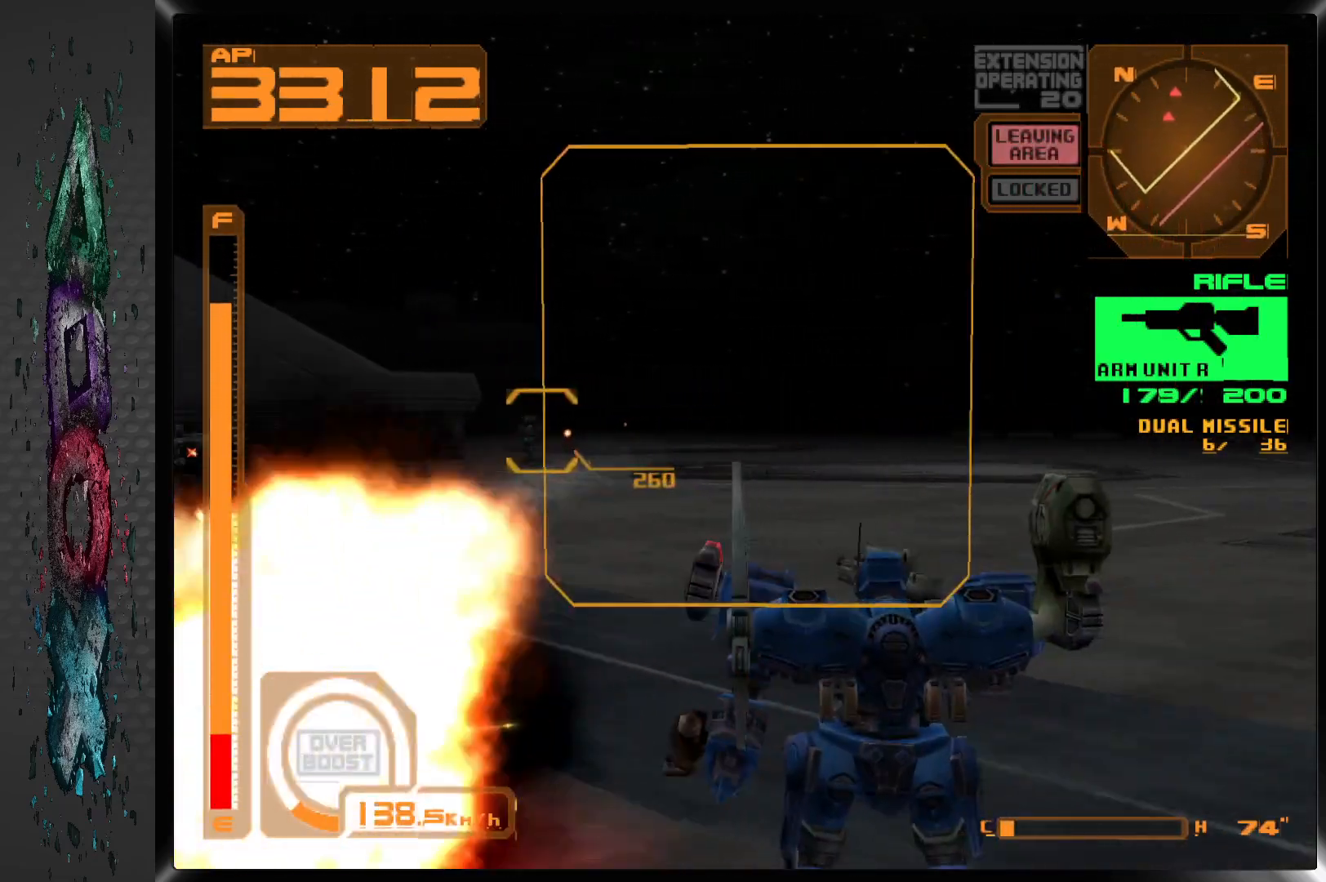
{"buttons": ["SQUARE", "R1", "DPAD_LEFT"], "left_stick": "center", "right_stick": "center", "events": [[183, "DPAD_LEFT", "up"], [400, "DPAD_LEFT", "down"]]}
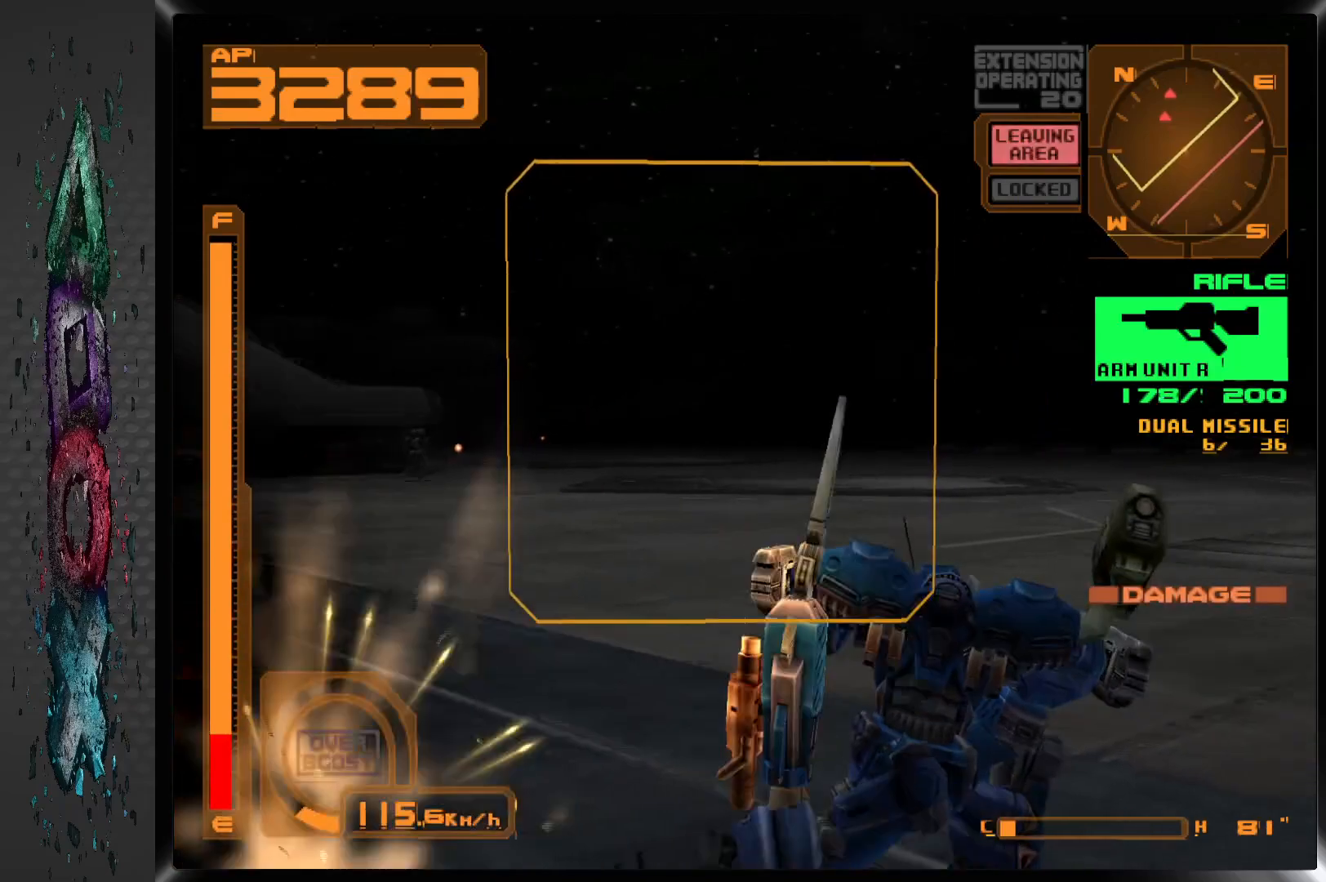
{"buttons": ["SQUARE", "R1", "DPAD_LEFT"], "left_stick": "center", "right_stick": "center", "events": [[233, "DPAD_LEFT", "up"], [383, "DPAD_LEFT", "down"]]}
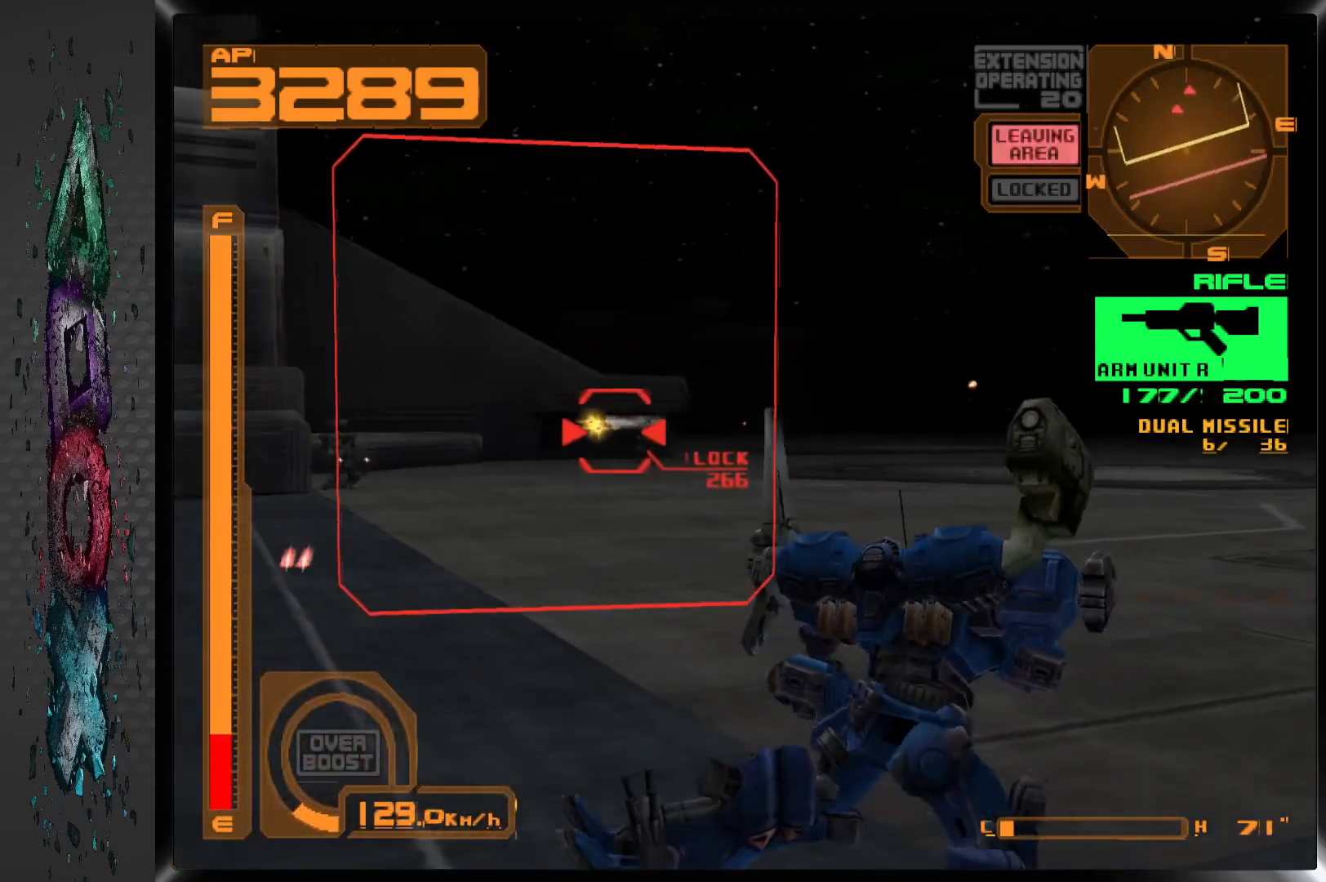
{"buttons": ["SQUARE", "R1"], "left_stick": "center", "right_stick": "center", "events": [[50, "DPAD_LEFT", "up"], [283, "DPAD_LEFT", "down"], [350, "DPAD_LEFT", "up"]]}
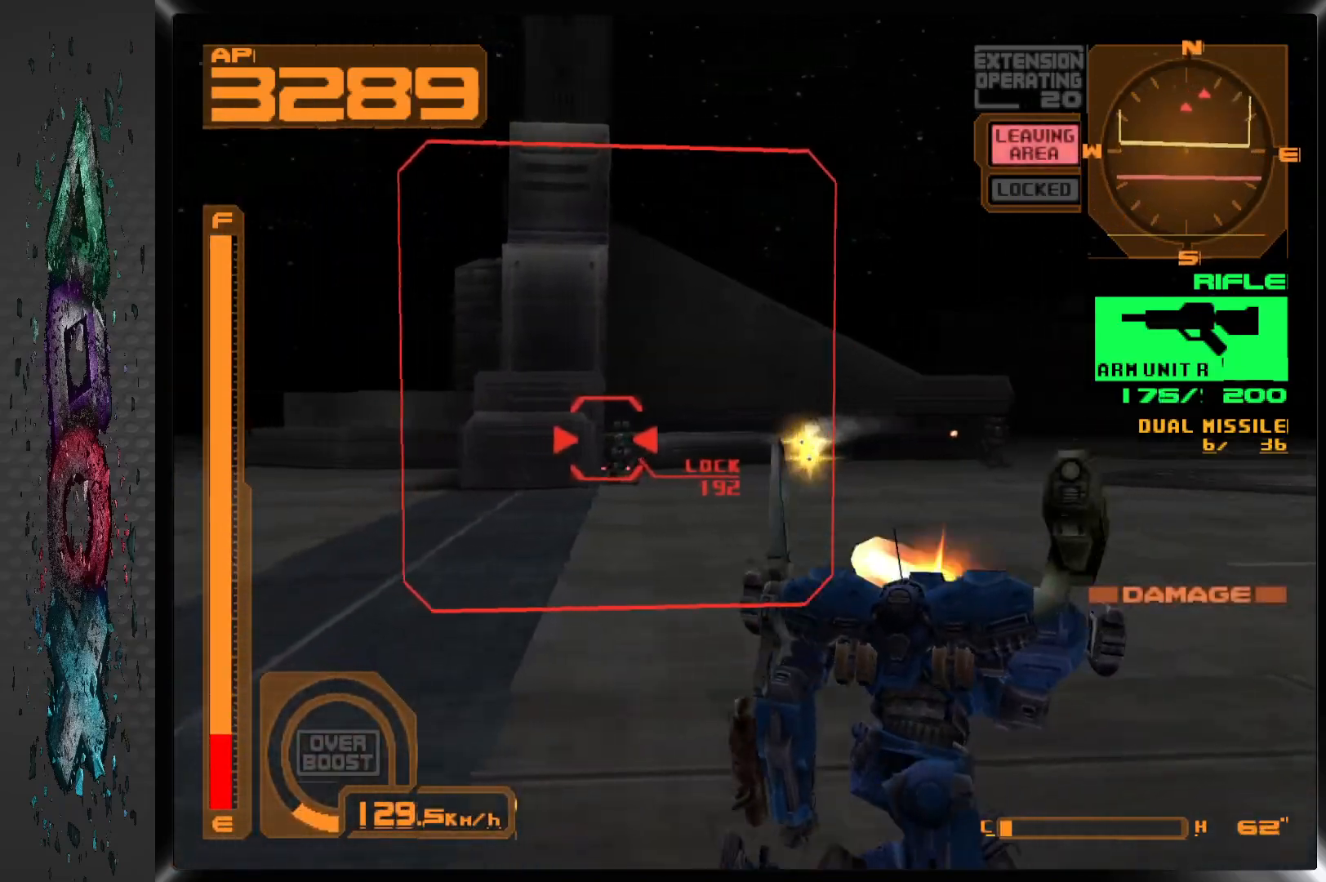
{"buttons": ["SQUARE", "R1"], "left_stick": "center", "right_stick": "center", "events": [[417, "DPAD_LEFT", "down"], [500, "DPAD_LEFT", "up"]]}
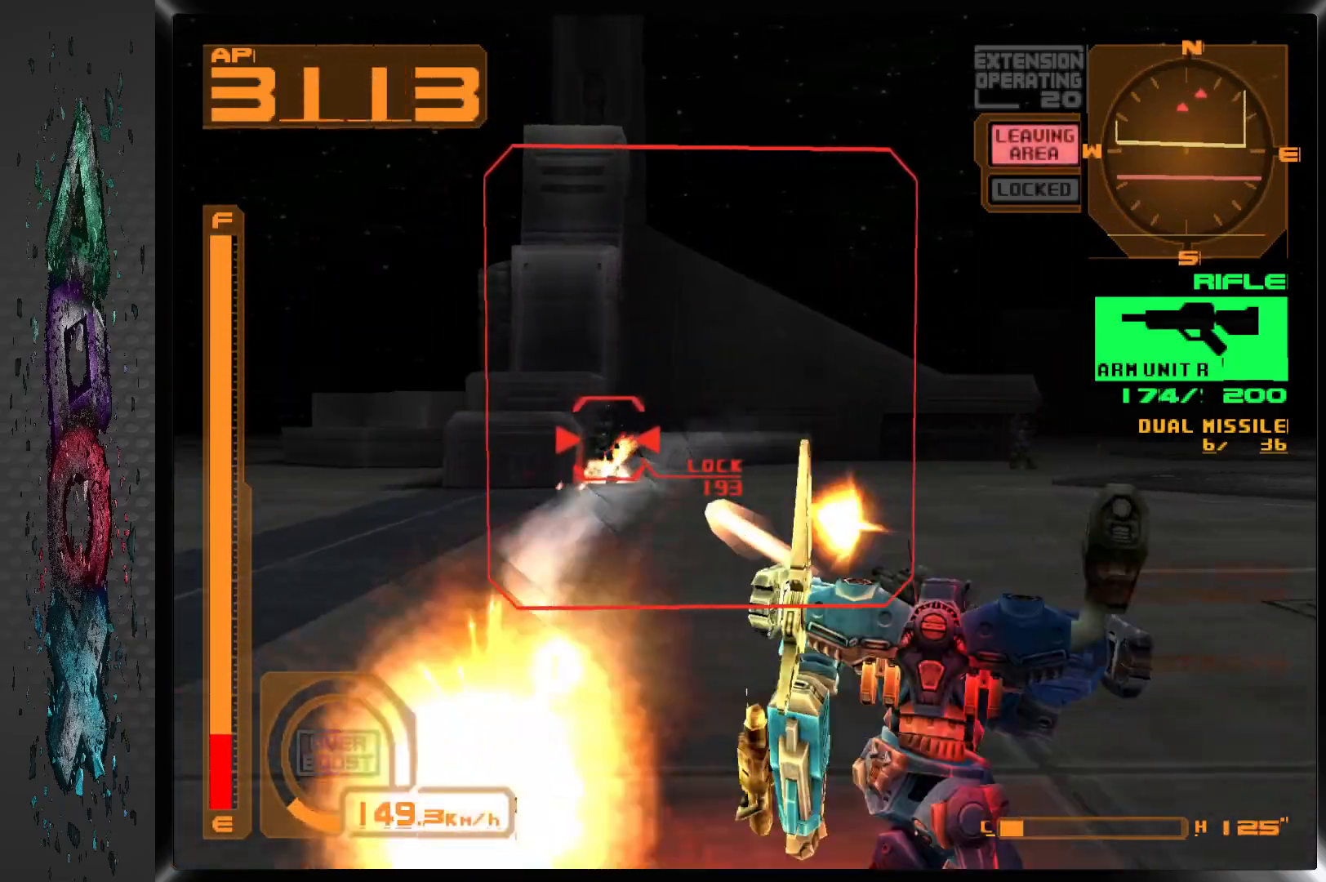
{"buttons": ["SQUARE", "R1"], "left_stick": "center", "right_stick": "center", "events": [[400, "DPAD_LEFT", "down"], [450, "DPAD_LEFT", "up"]]}
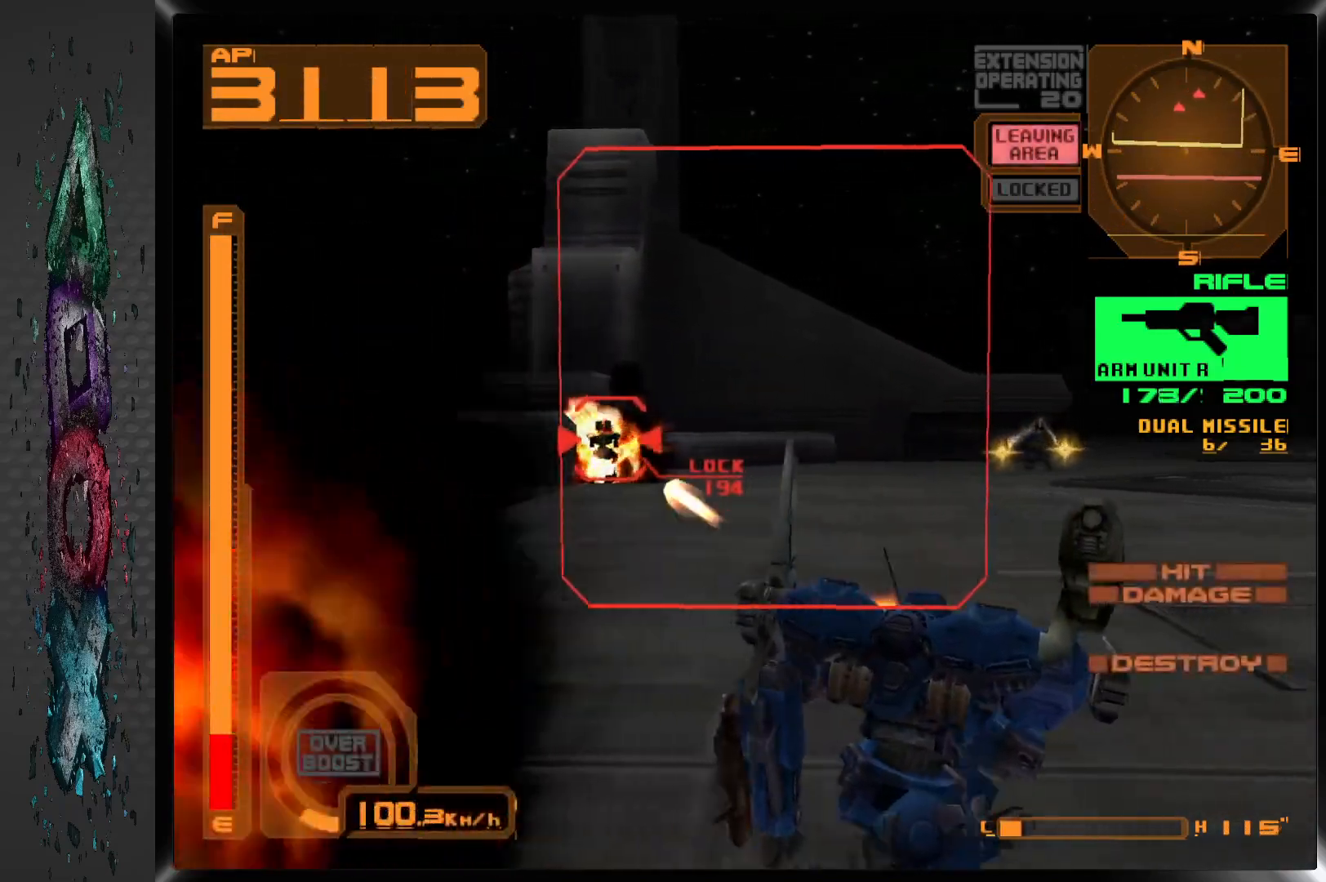
{"buttons": ["SQUARE"], "left_stick": "center", "right_stick": "center", "events": [[150, "DPAD_RIGHT", "down"], [400, "R1", "up"], [417, "DPAD_RIGHT", "up"]]}
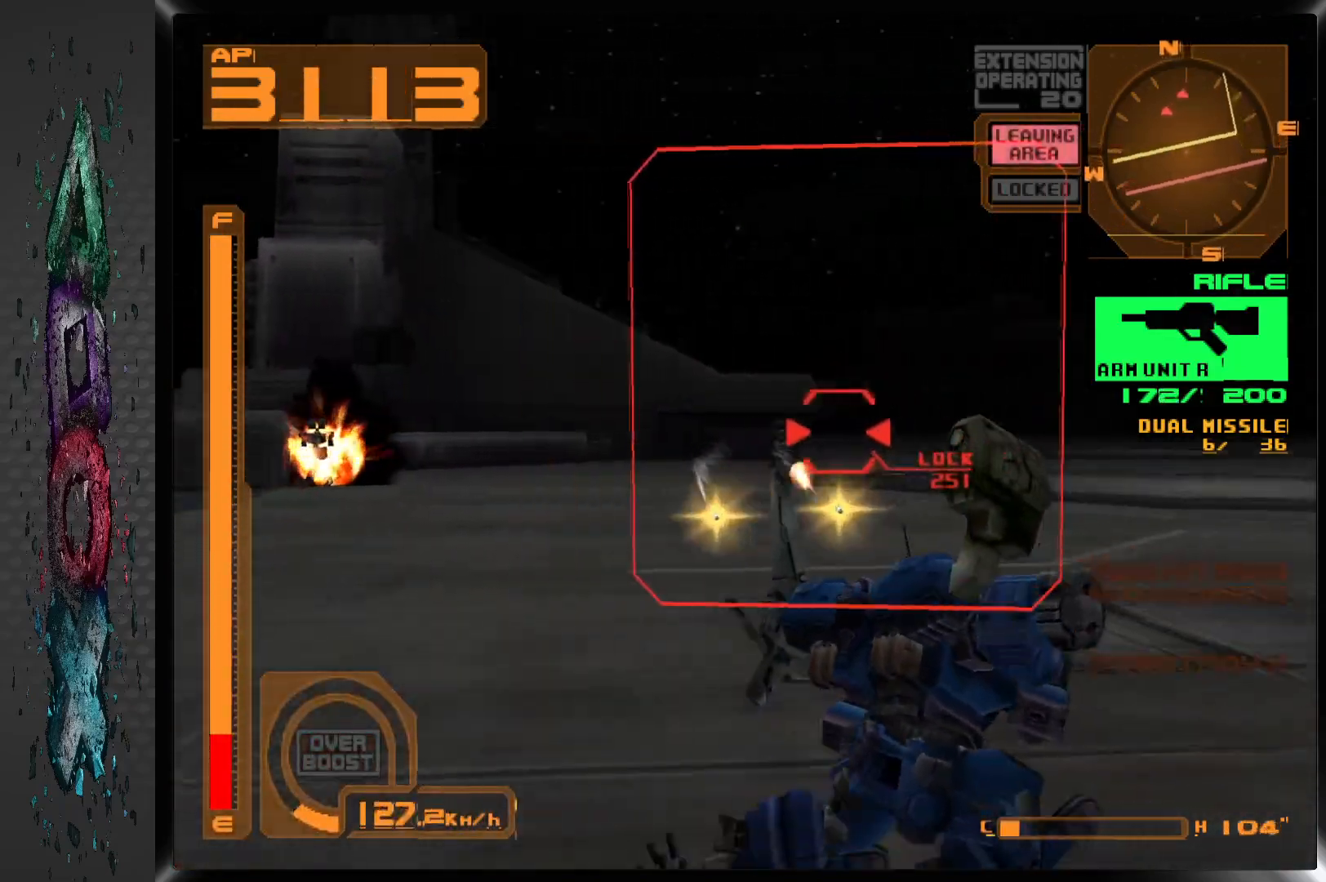
{"buttons": ["SQUARE", "L1", "DPAD_UP"], "left_stick": "center", "right_stick": "center", "events": [[83, "DPAD_UP", "down"], [483, "L1", "down"]]}
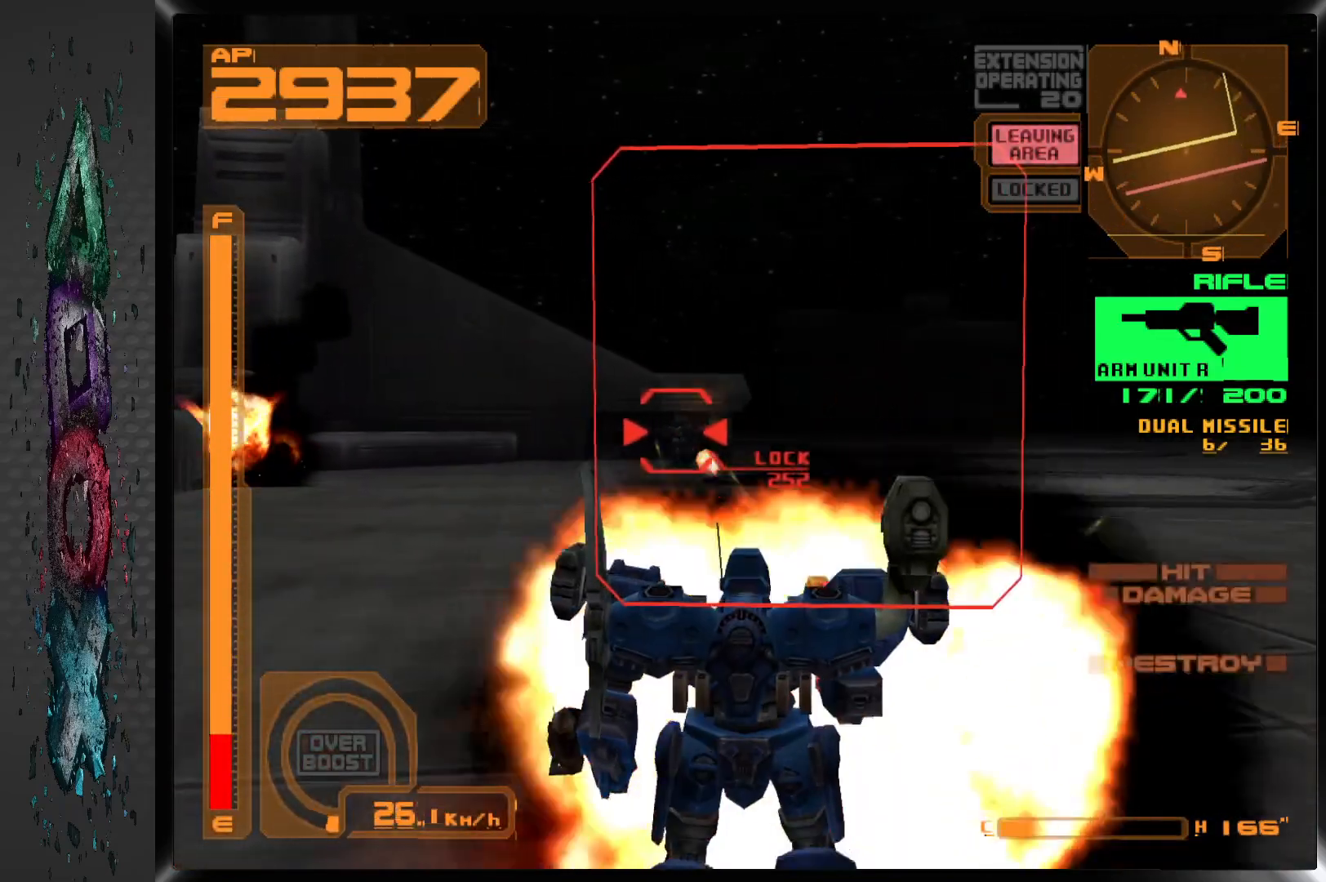
{"buttons": ["SQUARE", "L1", "DPAD_UP"], "left_stick": "center", "right_stick": "center", "events": []}
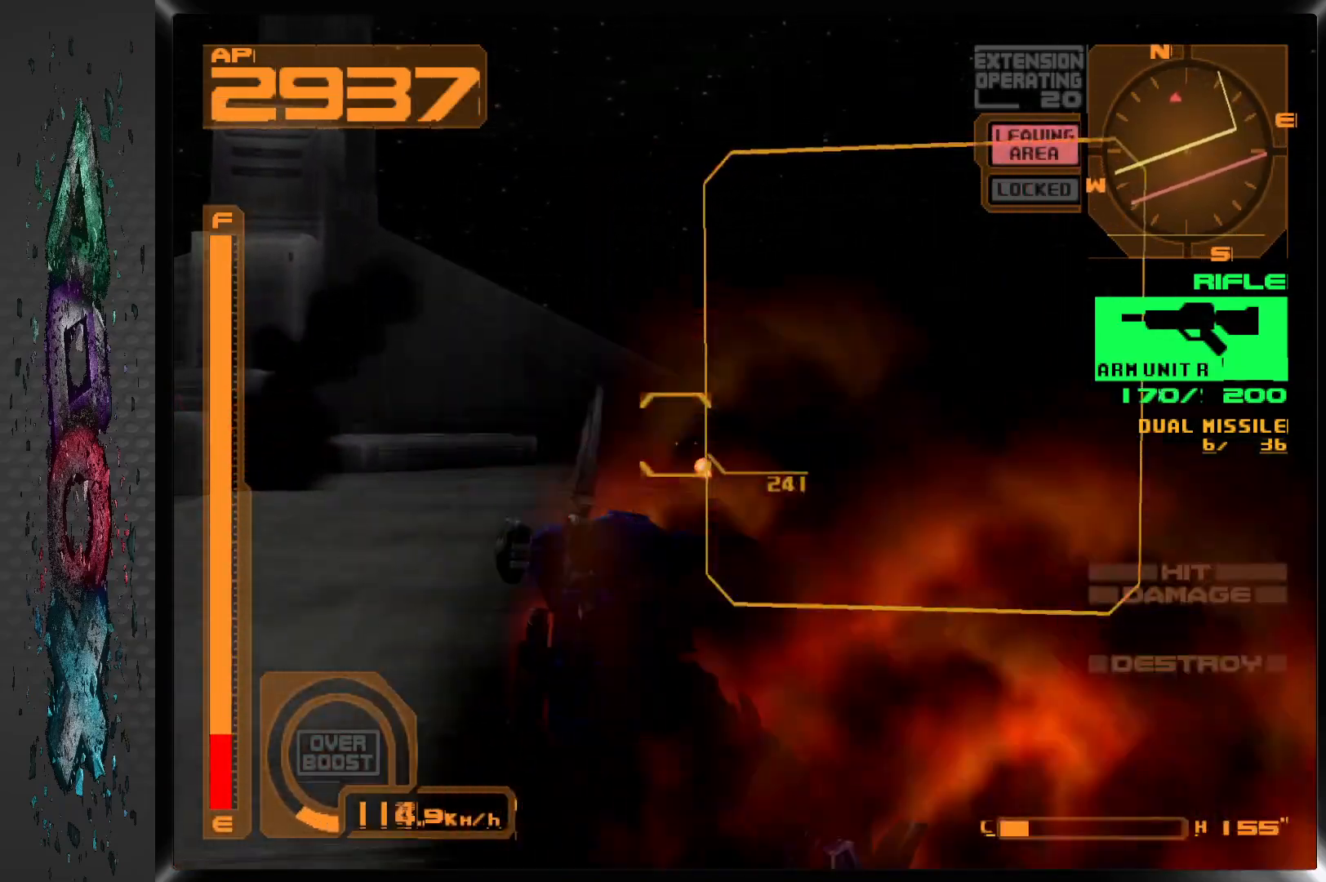
{"buttons": ["SQUARE", "L1", "DPAD_UP"], "left_stick": "center", "right_stick": "center", "events": []}
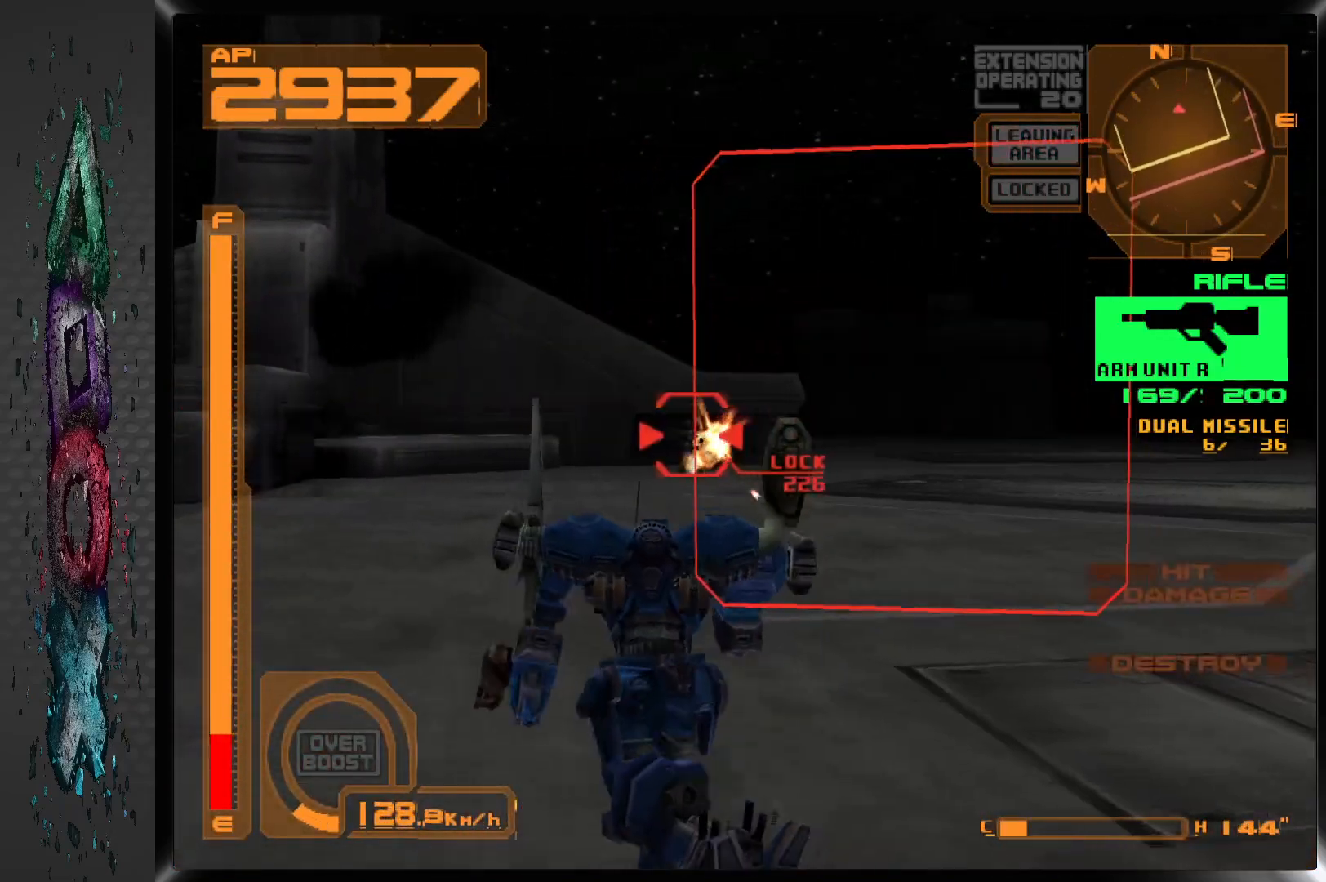
{"buttons": ["SQUARE", "L1", "DPAD_UP"], "left_stick": "center", "right_stick": "center", "events": []}
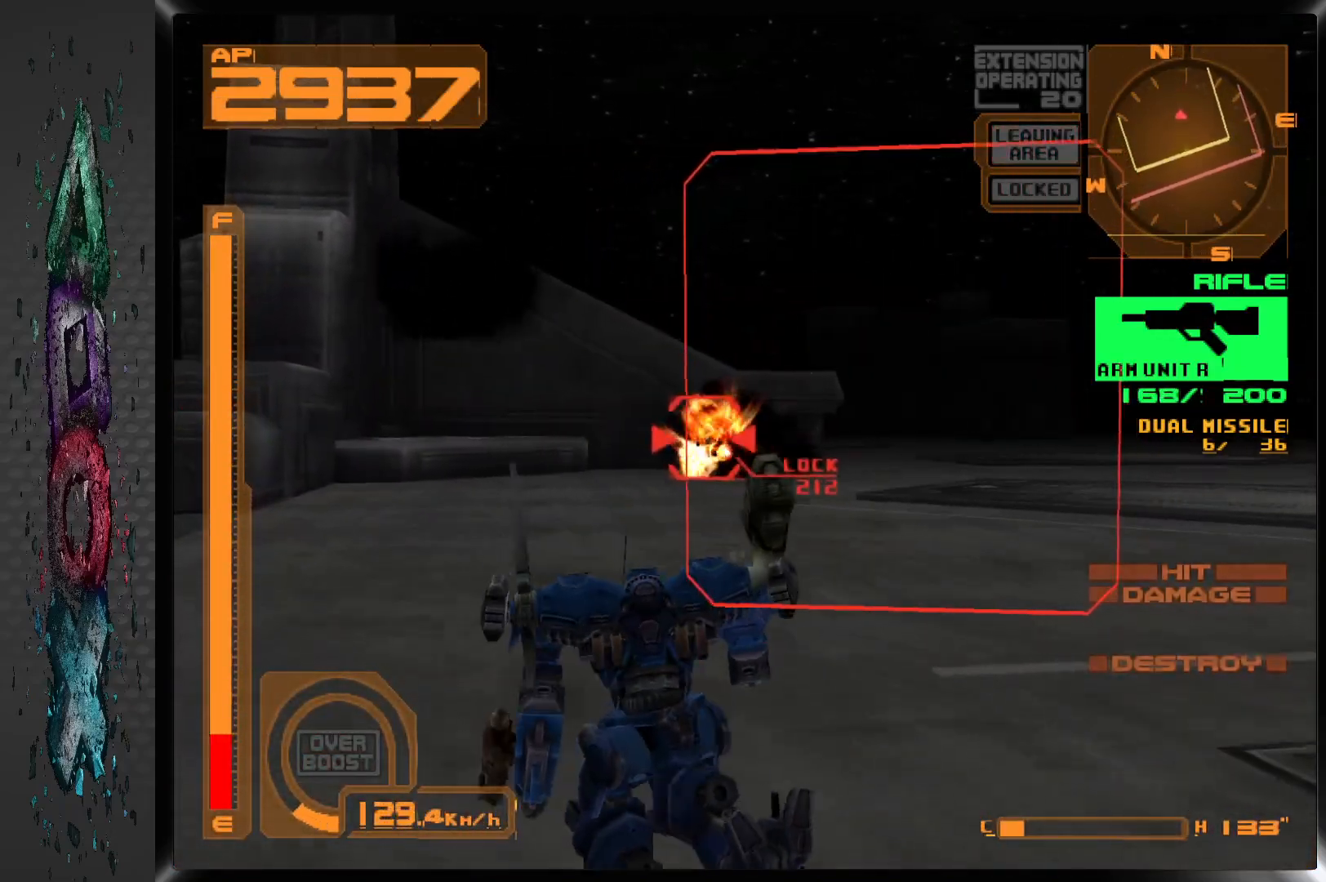
{"buttons": ["L1", "DPAD_UP"], "left_stick": "center", "right_stick": "center", "events": [[233, "SQUARE", "up"]]}
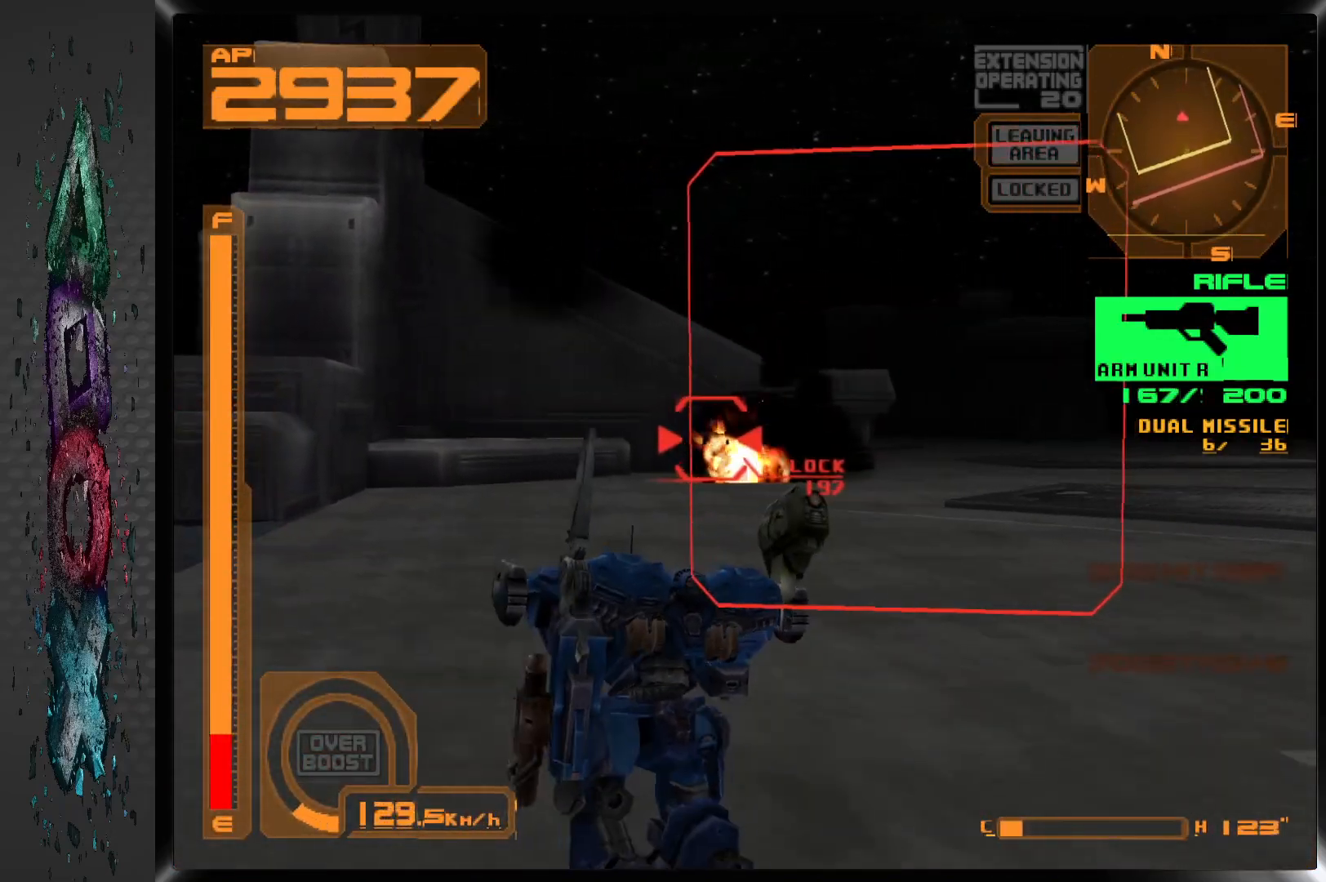
{"buttons": ["L1", "DPAD_UP"], "left_stick": "center", "right_stick": "center", "events": []}
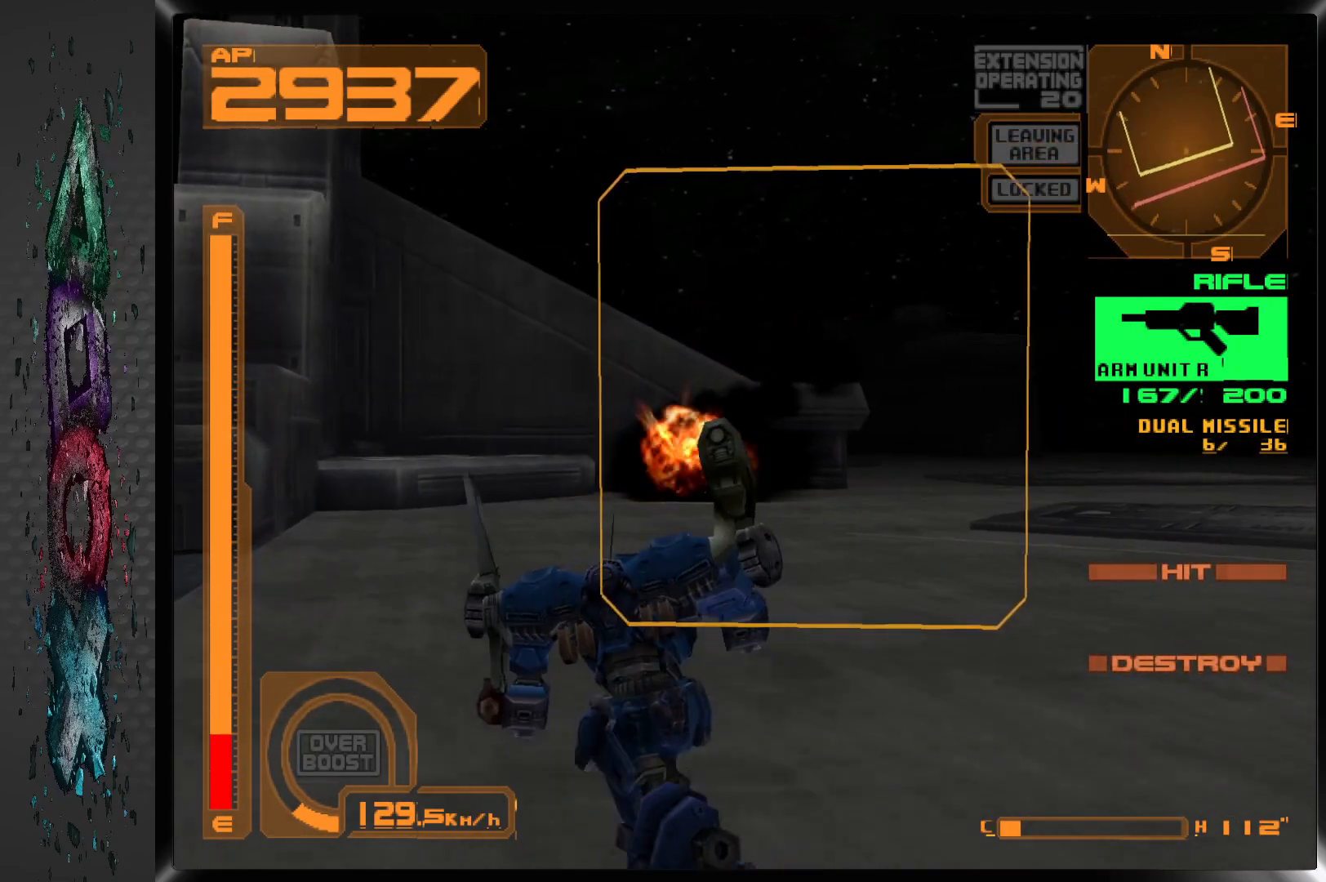
{"buttons": ["L1", "DPAD_UP"], "left_stick": "center", "right_stick": "center", "events": []}
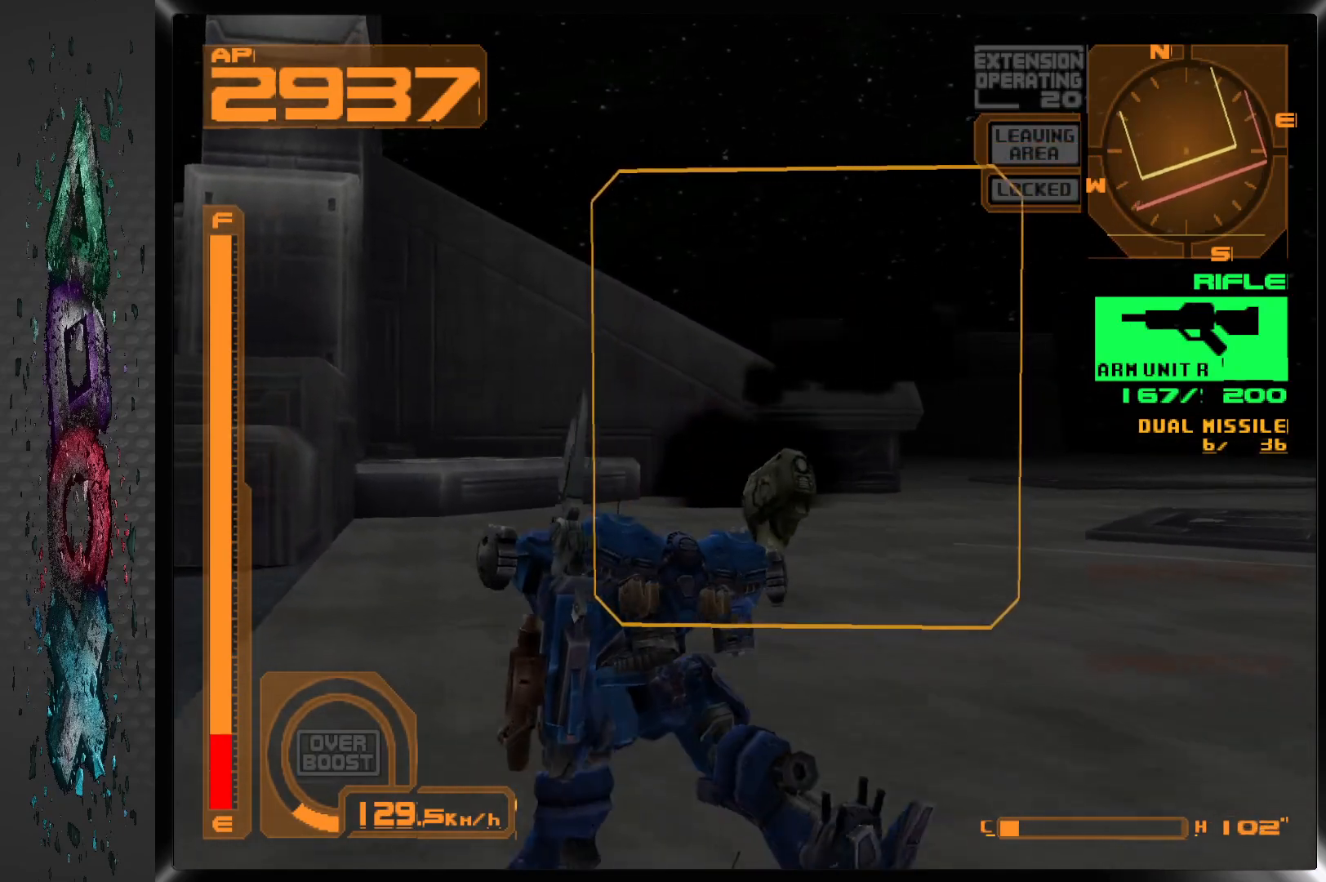
{"buttons": ["L1", "DPAD_UP"], "left_stick": "center", "right_stick": "center", "events": [[167, "DPAD_LEFT", "down"], [383, "DPAD_LEFT", "up"]]}
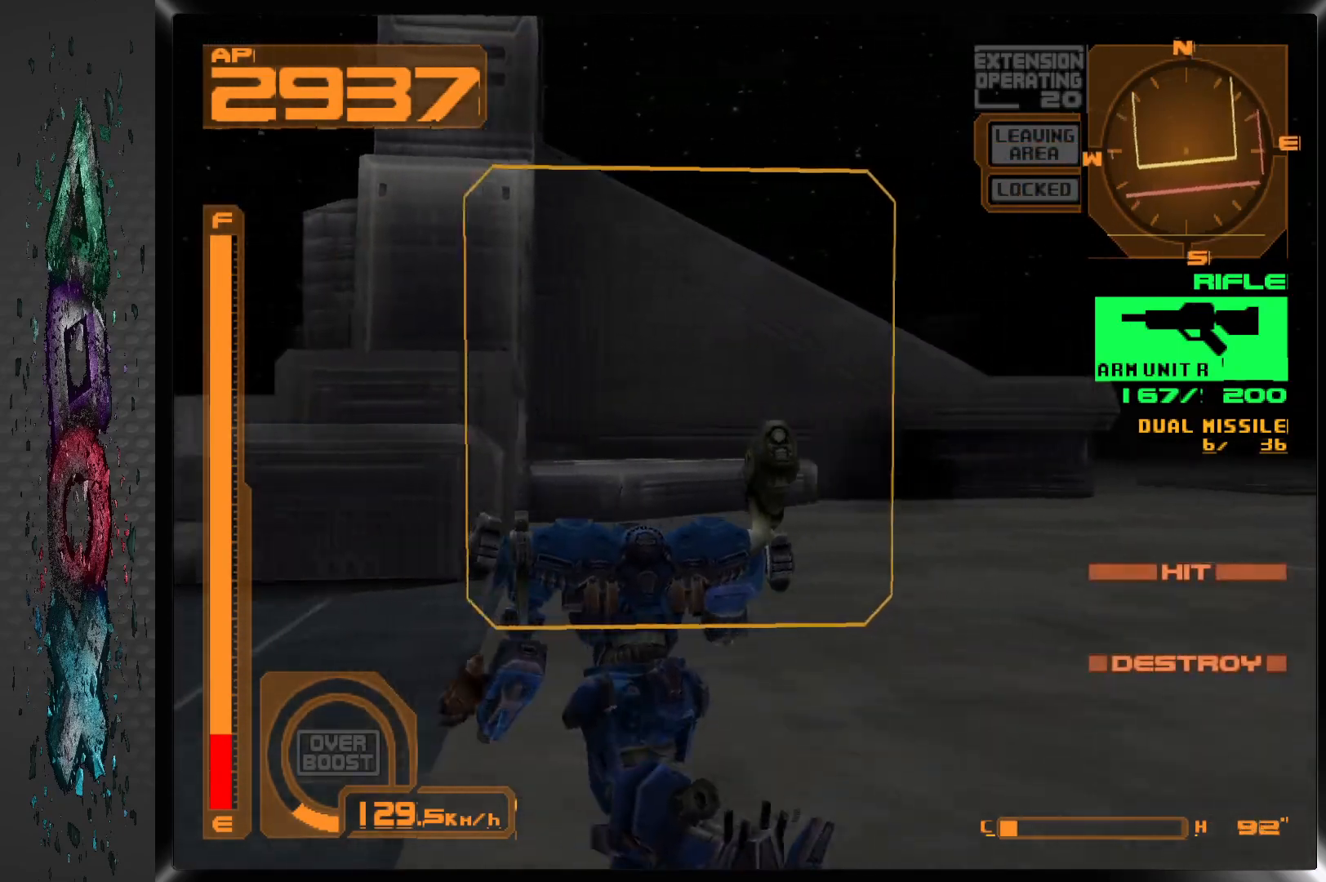
{"buttons": ["L1", "DPAD_UP"], "left_stick": "center", "right_stick": "center", "events": []}
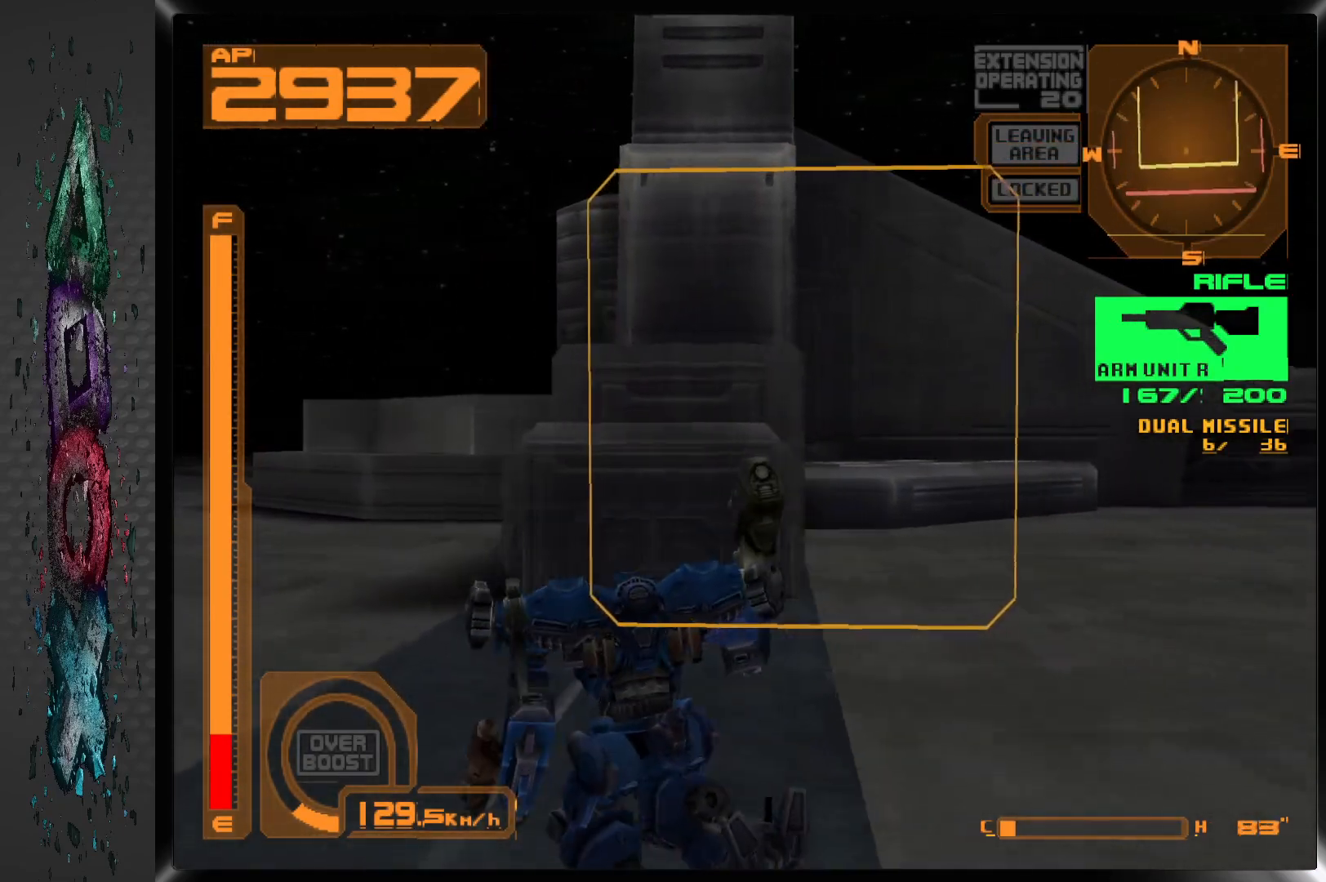
{"buttons": ["L1", "DPAD_UP"], "left_stick": "center", "right_stick": "center", "events": []}
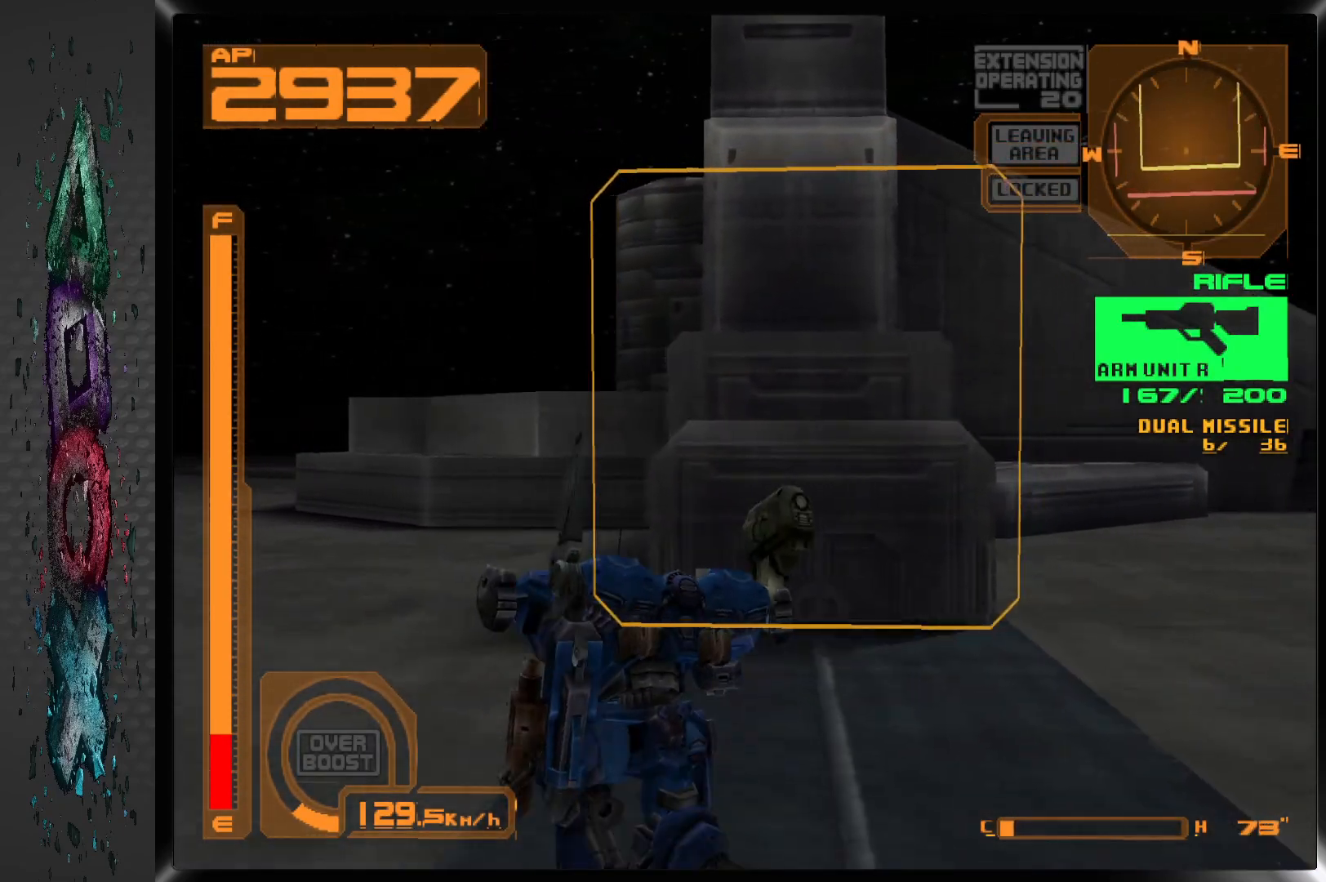
{"buttons": ["CROSS", "L1", "DPAD_UP"], "left_stick": "center", "right_stick": "center", "events": [[133, "CROSS", "down"]]}